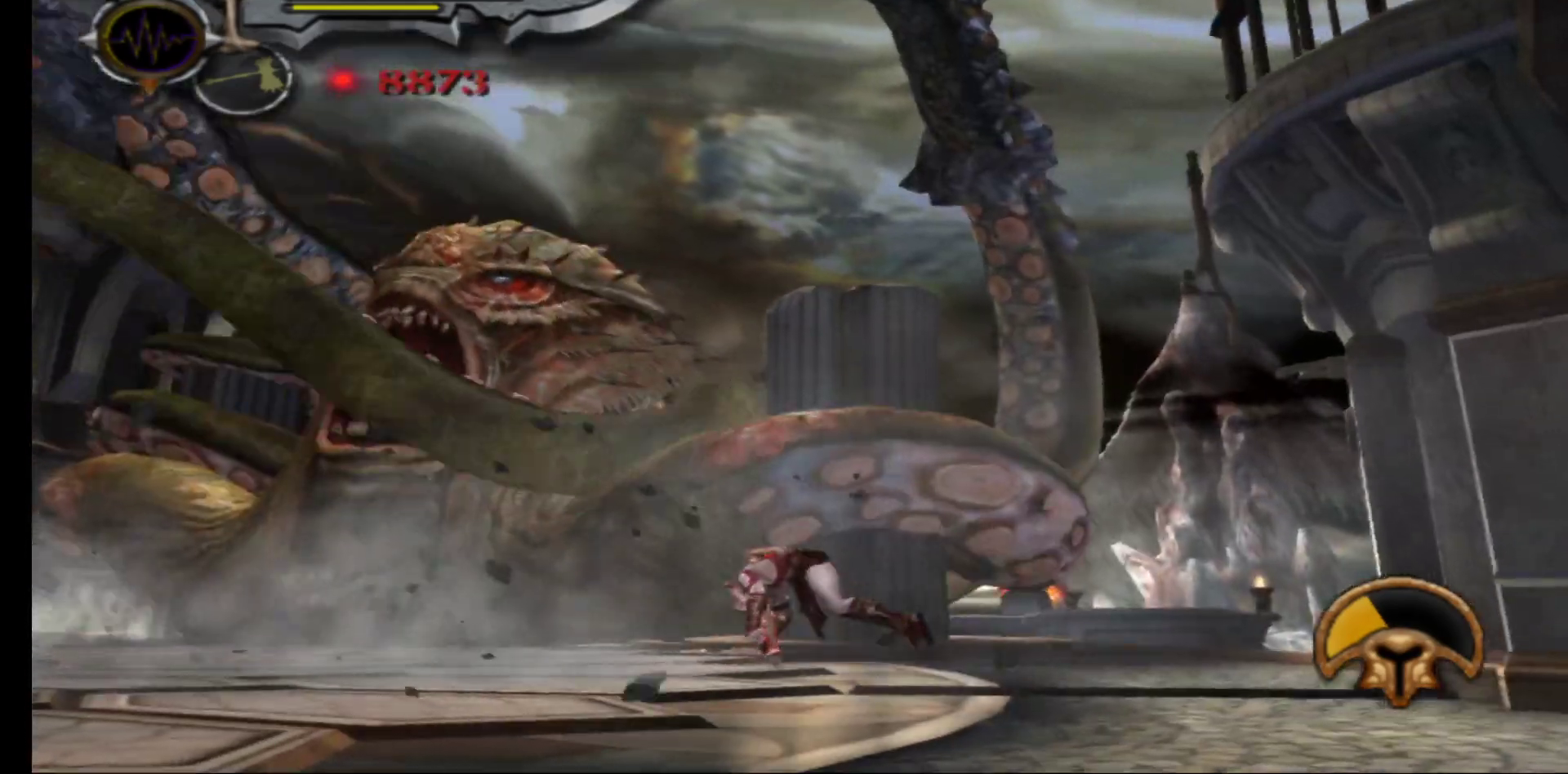
Gameplay with a controller (Xbox layout); each line is a JSON object with the inputs held at the frame after it. "events" lists button and stick changes between this image and that frame as [ms after this image, input, new state], when the widget could be followed in between.
{"buttons": [], "left_stick": "up-left", "right_stick": "center", "events": []}
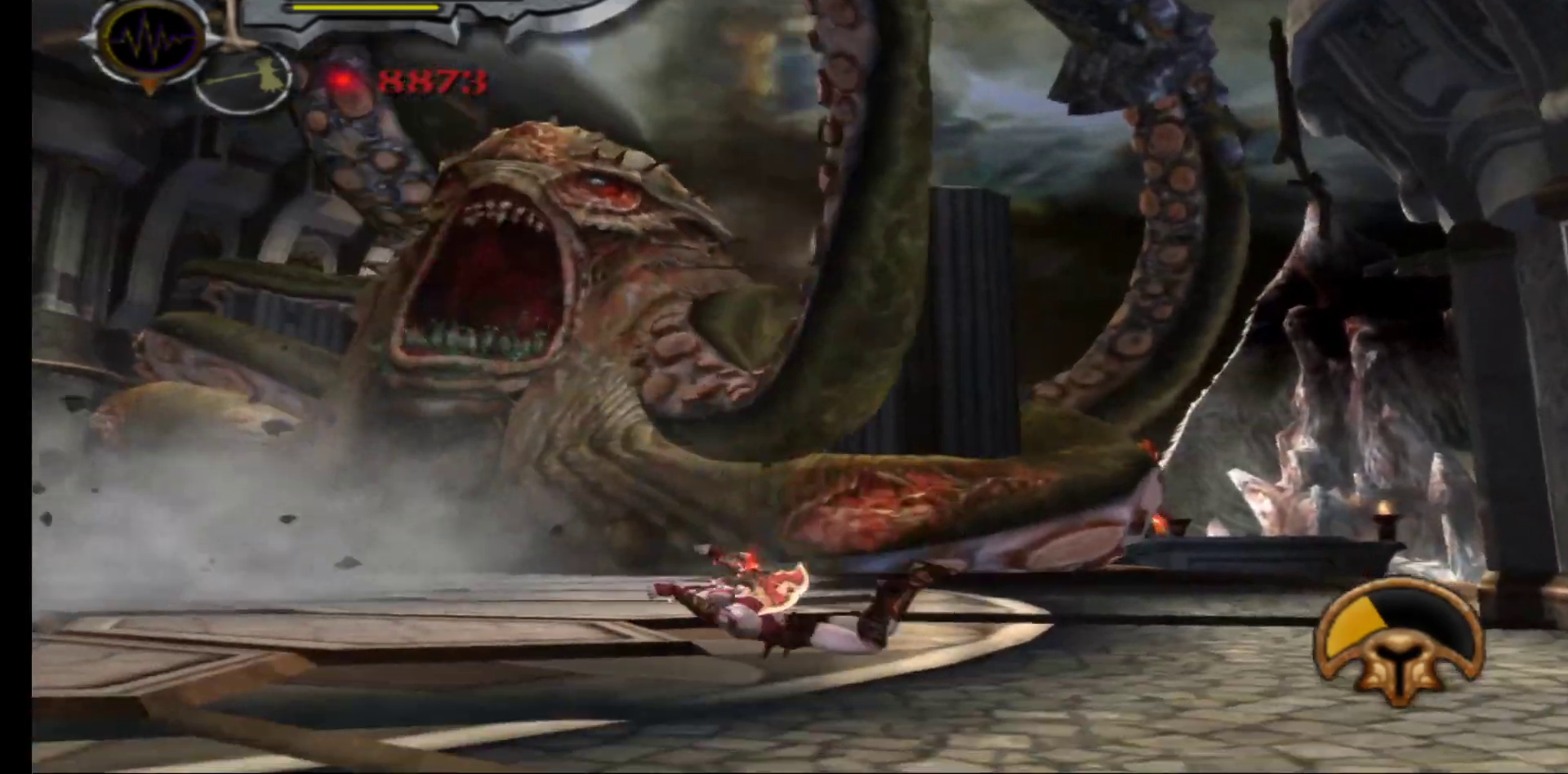
{"buttons": [], "left_stick": "up-left", "right_stick": "center", "events": []}
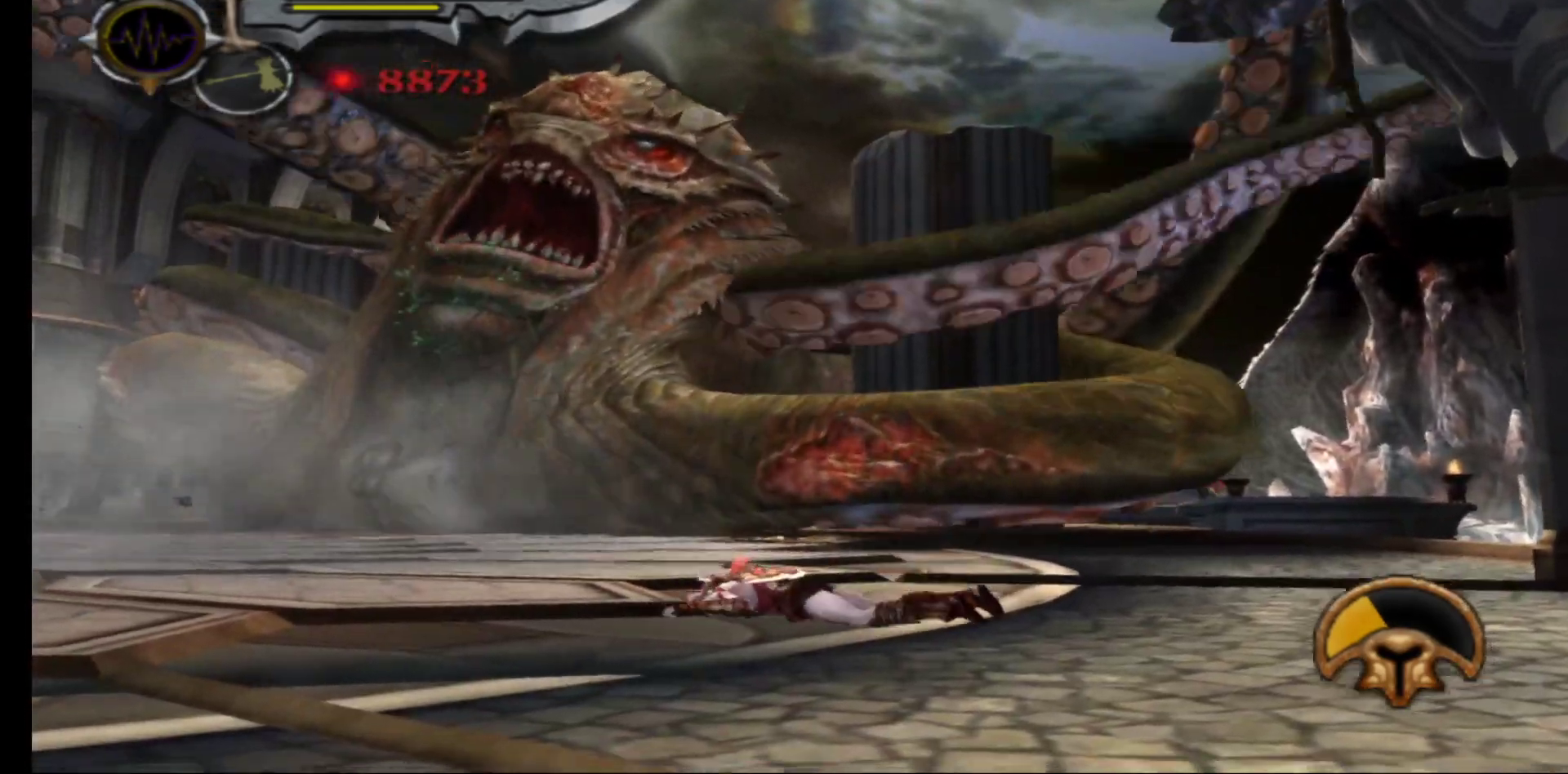
{"buttons": [], "left_stick": "up-left", "right_stick": "center", "events": []}
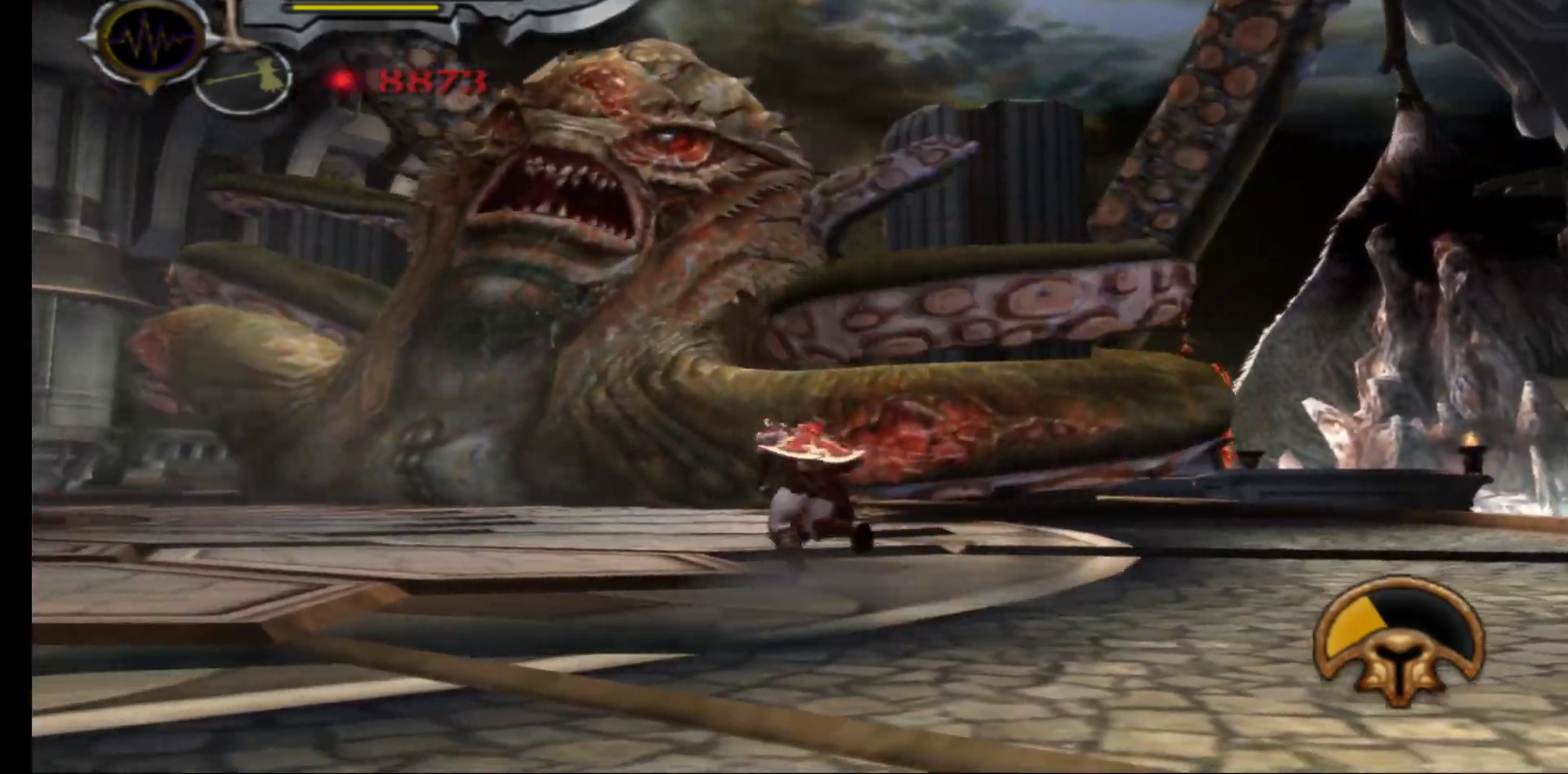
{"buttons": [], "left_stick": "up-left", "right_stick": "center", "events": [[67, "left_stick", "left"], [250, "left_stick", "up-left"]]}
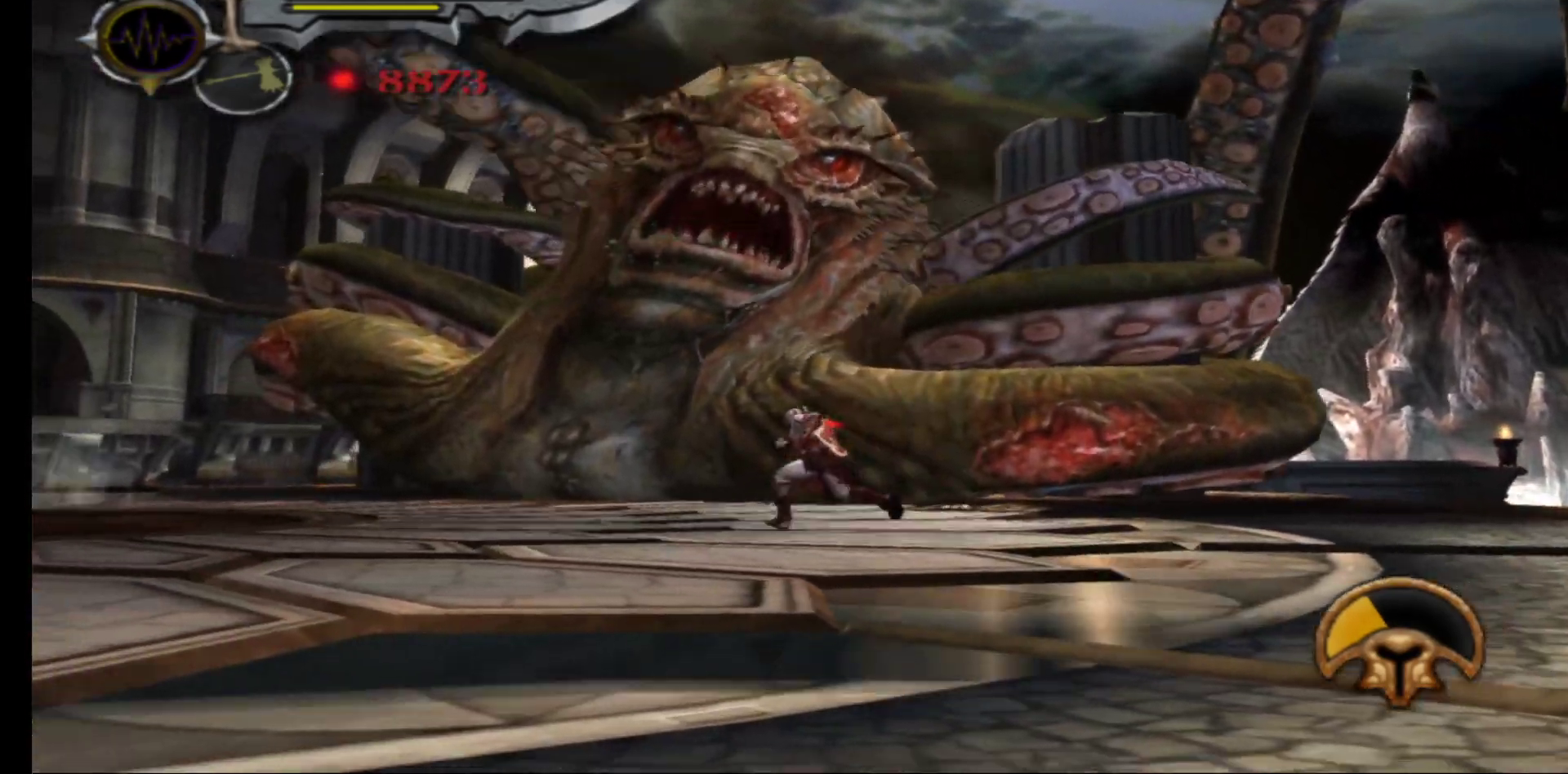
{"buttons": [], "left_stick": "up", "right_stick": "center", "events": [[267, "left_stick", "up"]]}
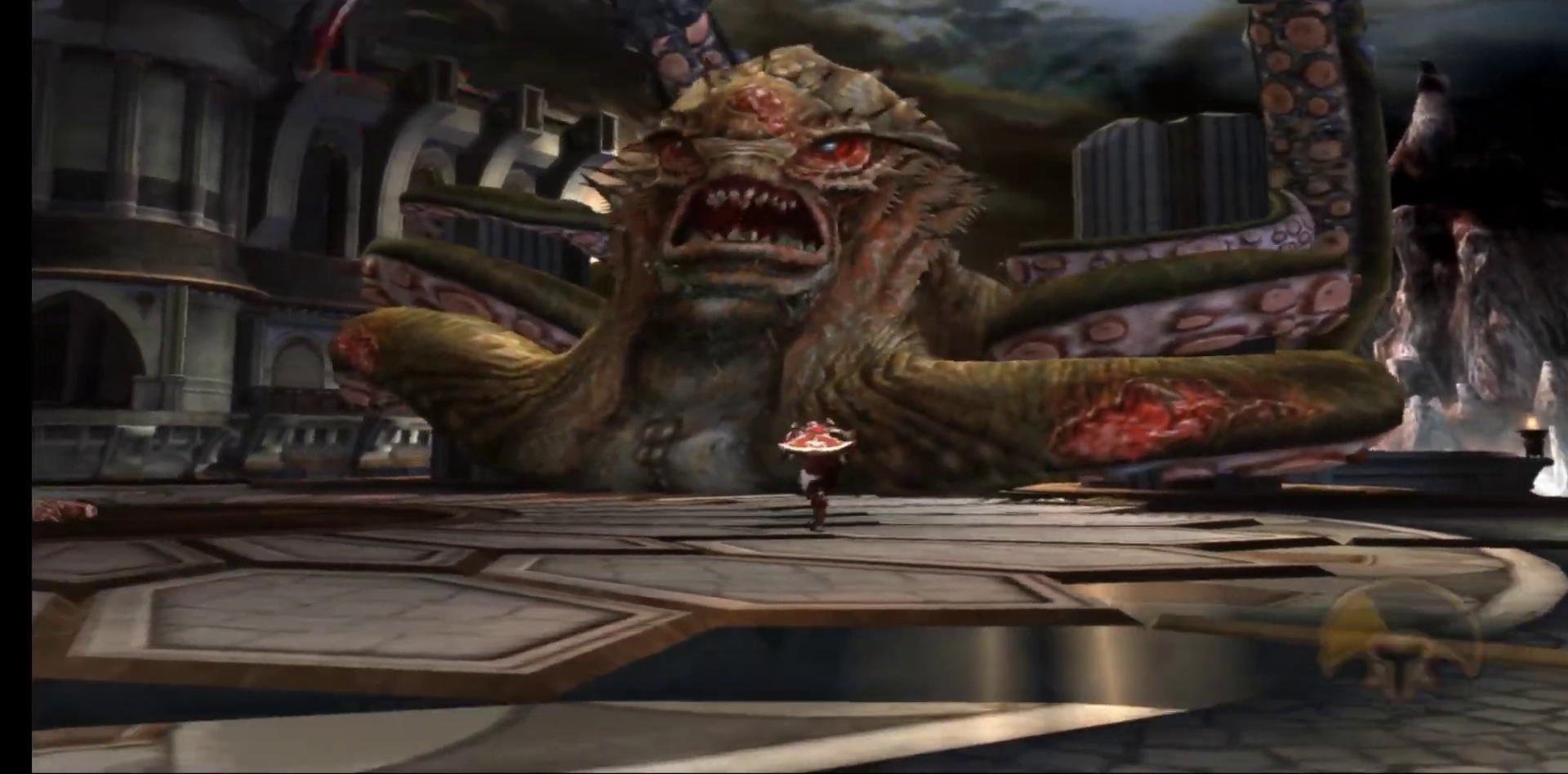
{"buttons": ["DPAD_DOWN"], "left_stick": "up", "right_stick": "center", "events": [[433, "DPAD_DOWN", "down"]]}
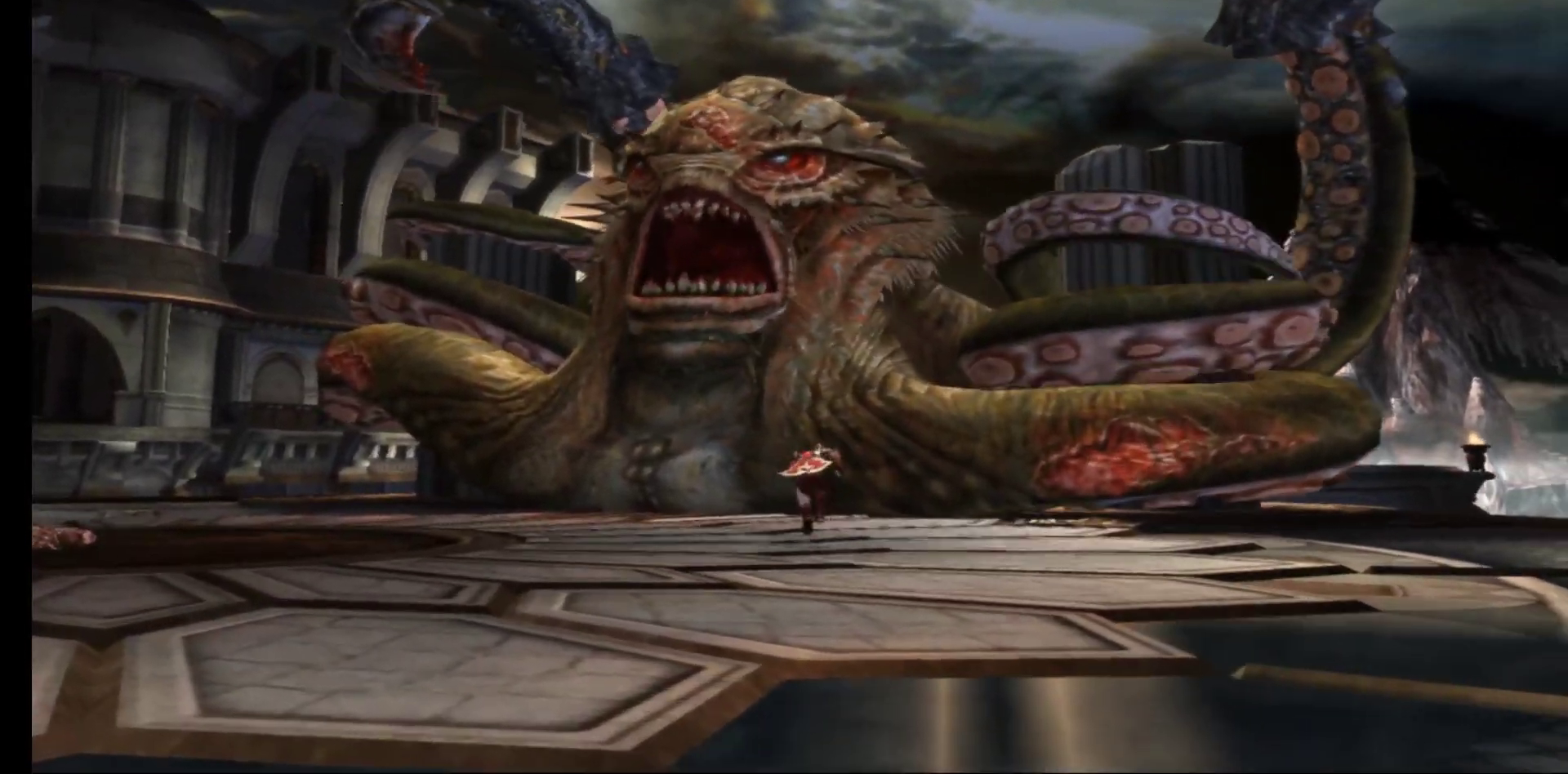
{"buttons": ["DPAD_UP"], "left_stick": "up-right", "right_stick": "center", "events": [[83, "DPAD_DOWN", "up"], [133, "left_stick", "up-right"], [350, "DPAD_UP", "down"]]}
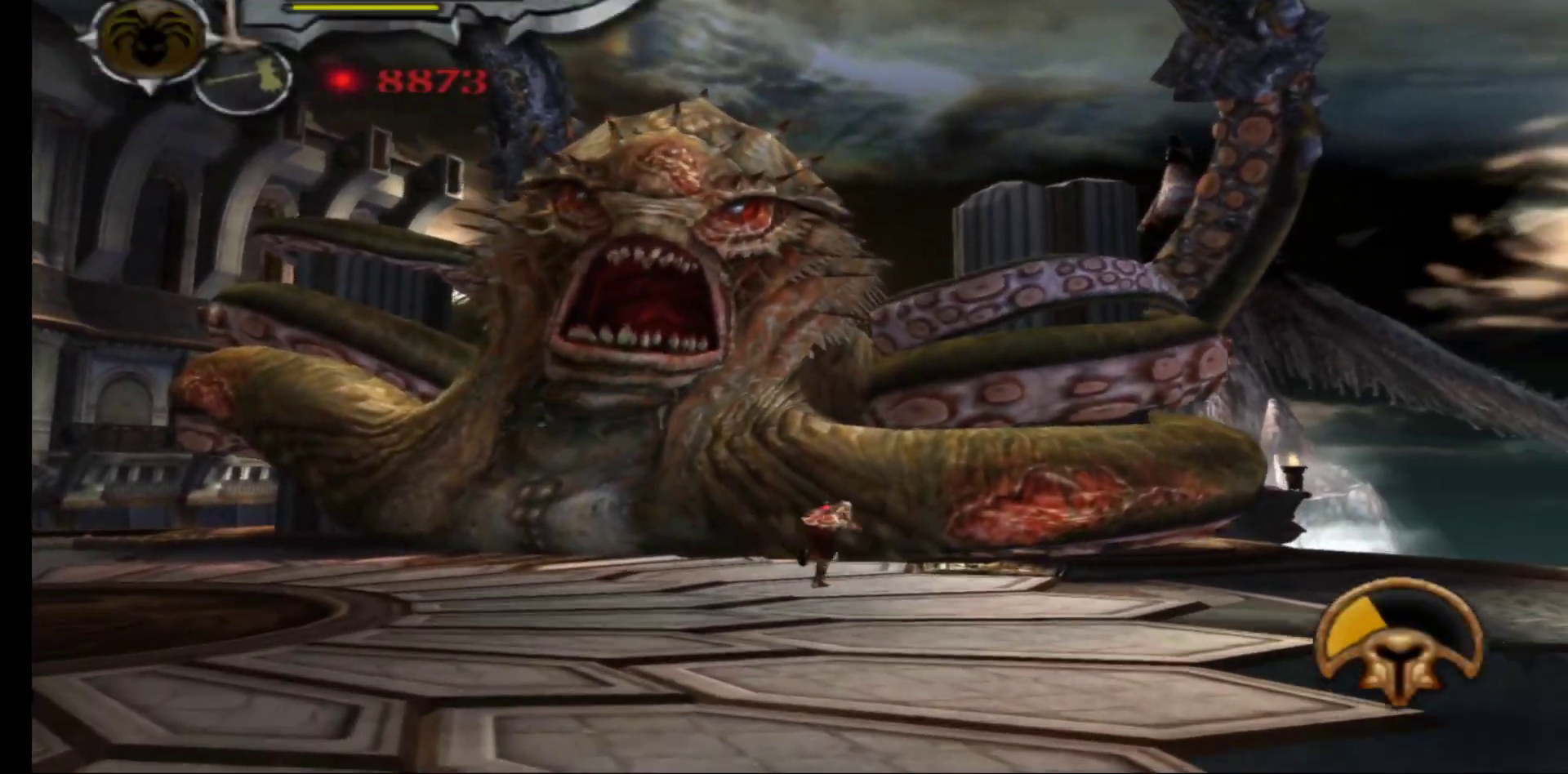
{"buttons": [], "left_stick": "up", "right_stick": "center", "events": [[17, "DPAD_UP", "up"], [317, "left_stick", "up"]]}
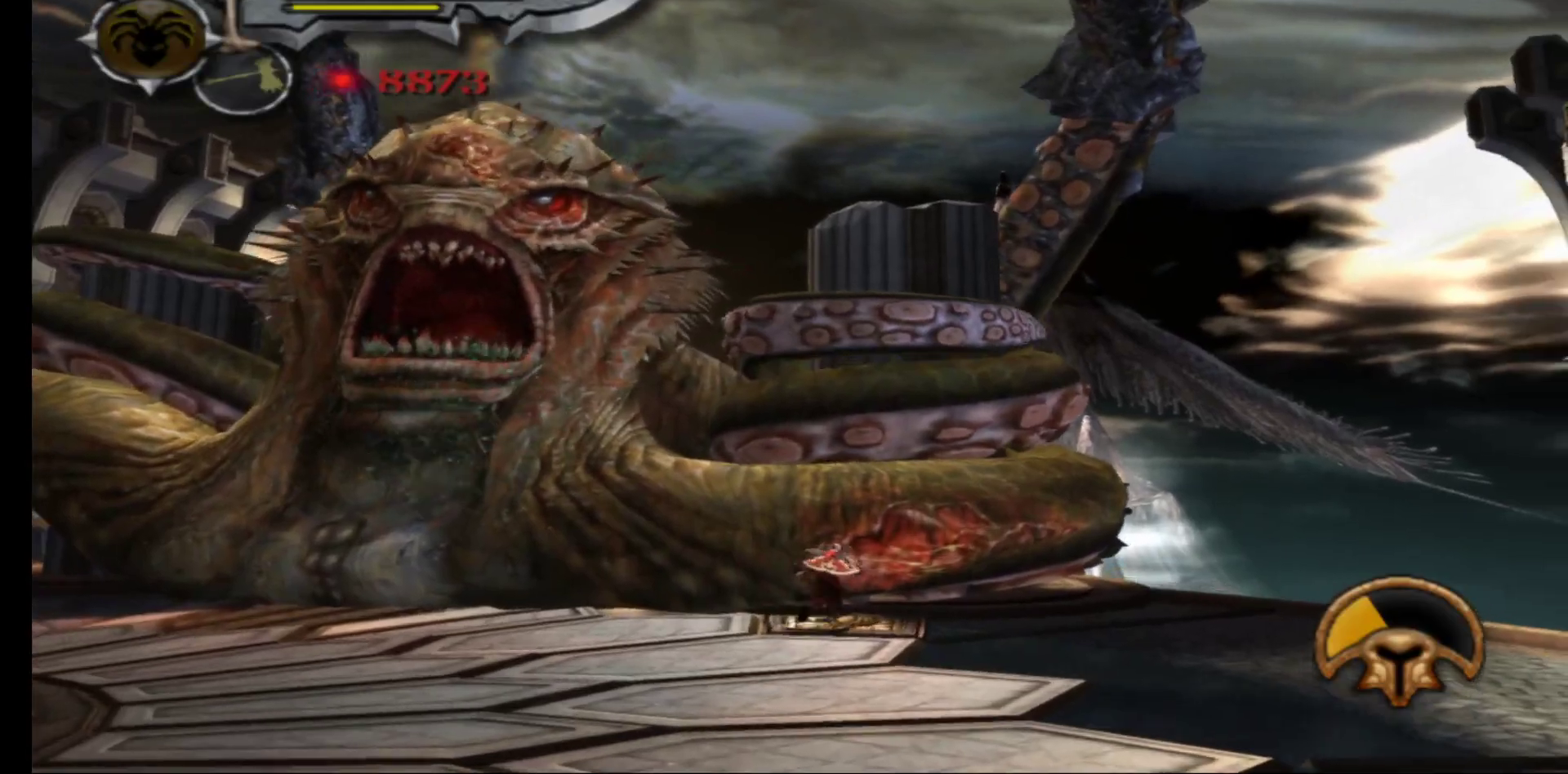
{"buttons": ["X", "L2"], "left_stick": "center", "right_stick": "center", "events": [[200, "L2", "down"], [250, "X", "down"], [300, "left_stick", "center"]]}
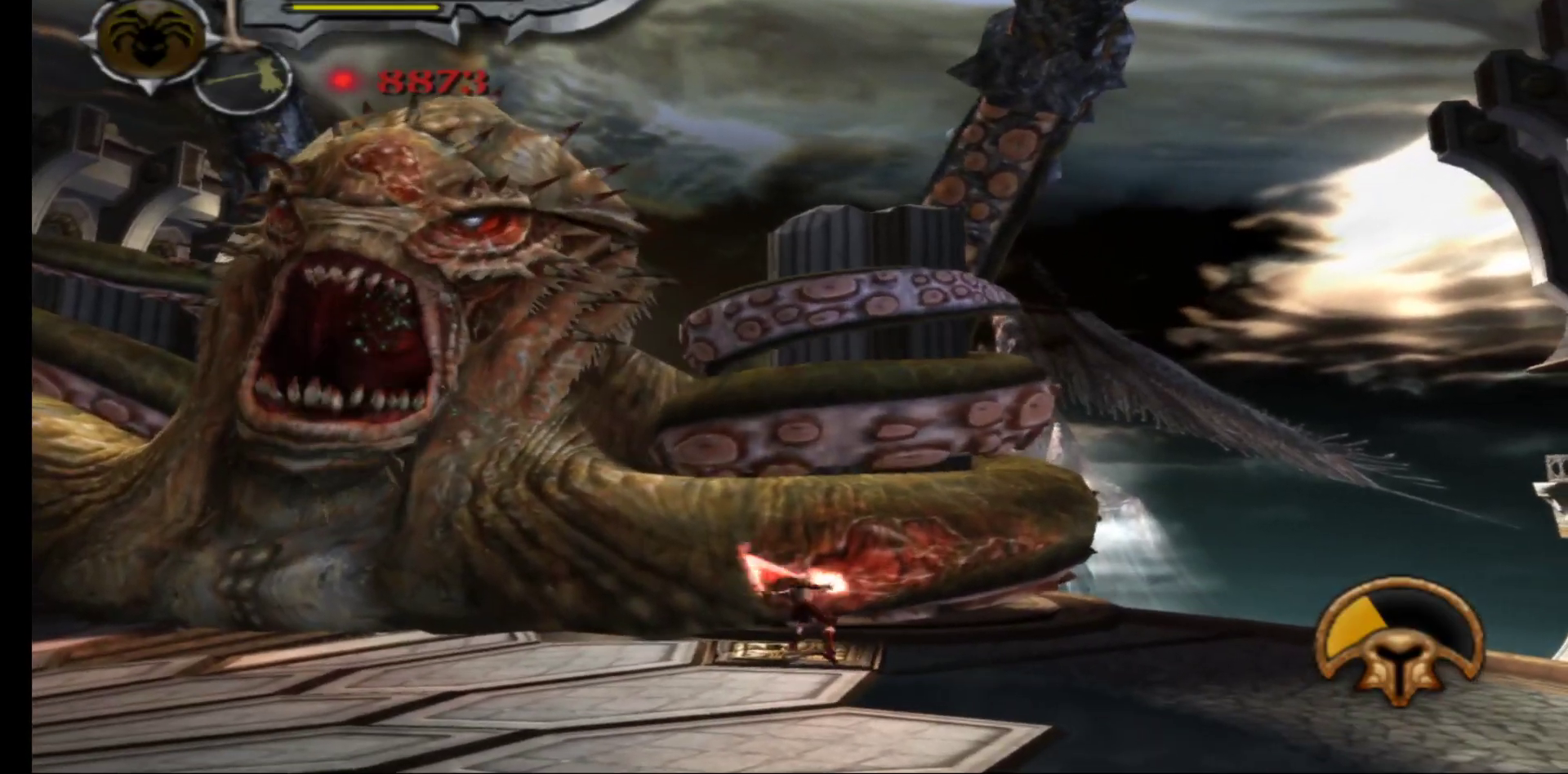
{"buttons": ["X", "L2"], "left_stick": "left", "right_stick": "center", "events": [[483, "left_stick", "left"]]}
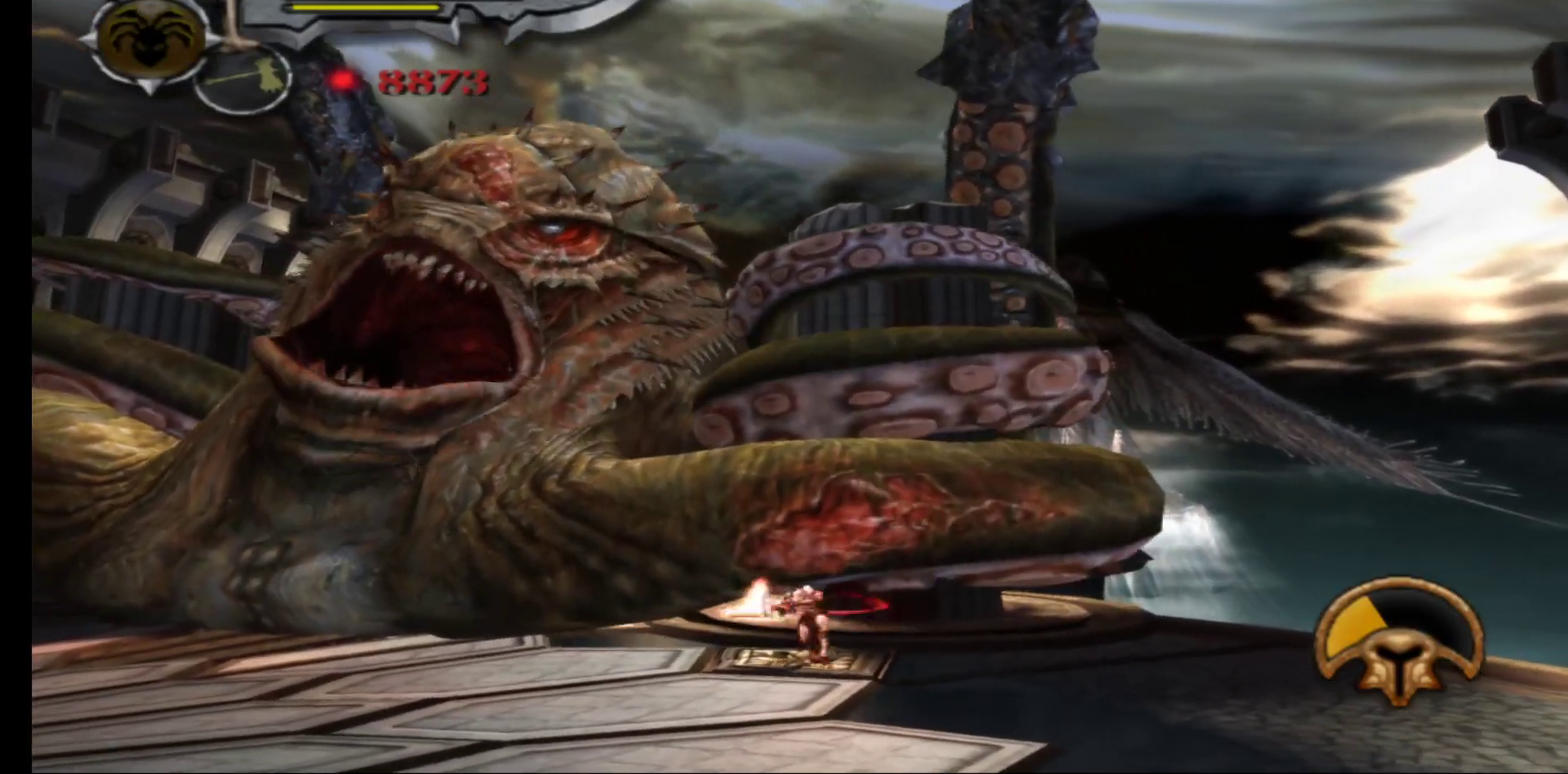
{"buttons": [], "left_stick": "left", "right_stick": "center", "events": [[17, "left_stick", "up-left"], [317, "X", "up"], [350, "L2", "up"], [367, "left_stick", "left"]]}
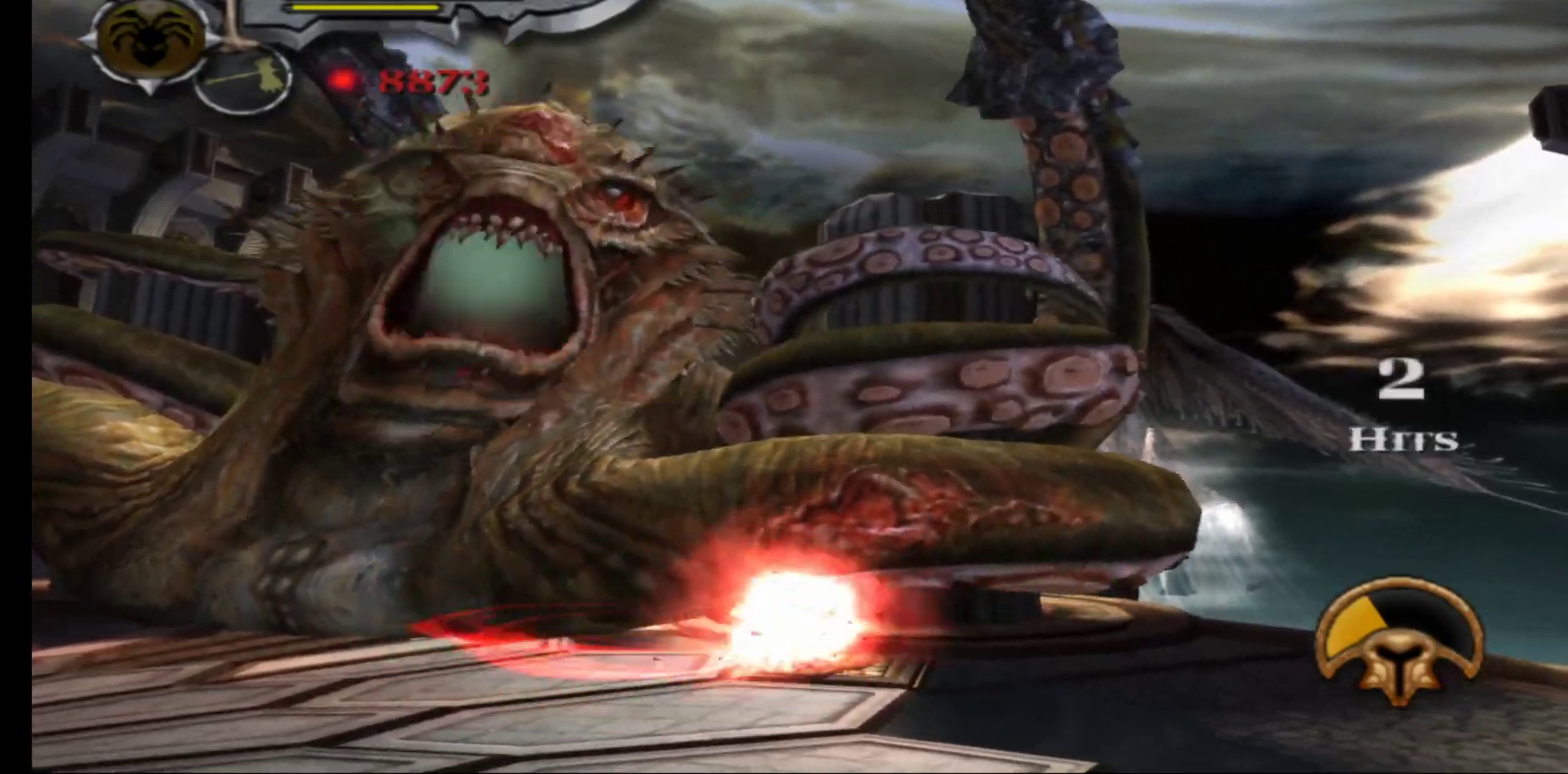
{"buttons": [], "left_stick": "down-left", "right_stick": "center", "events": [[100, "left_stick", "down-left"]]}
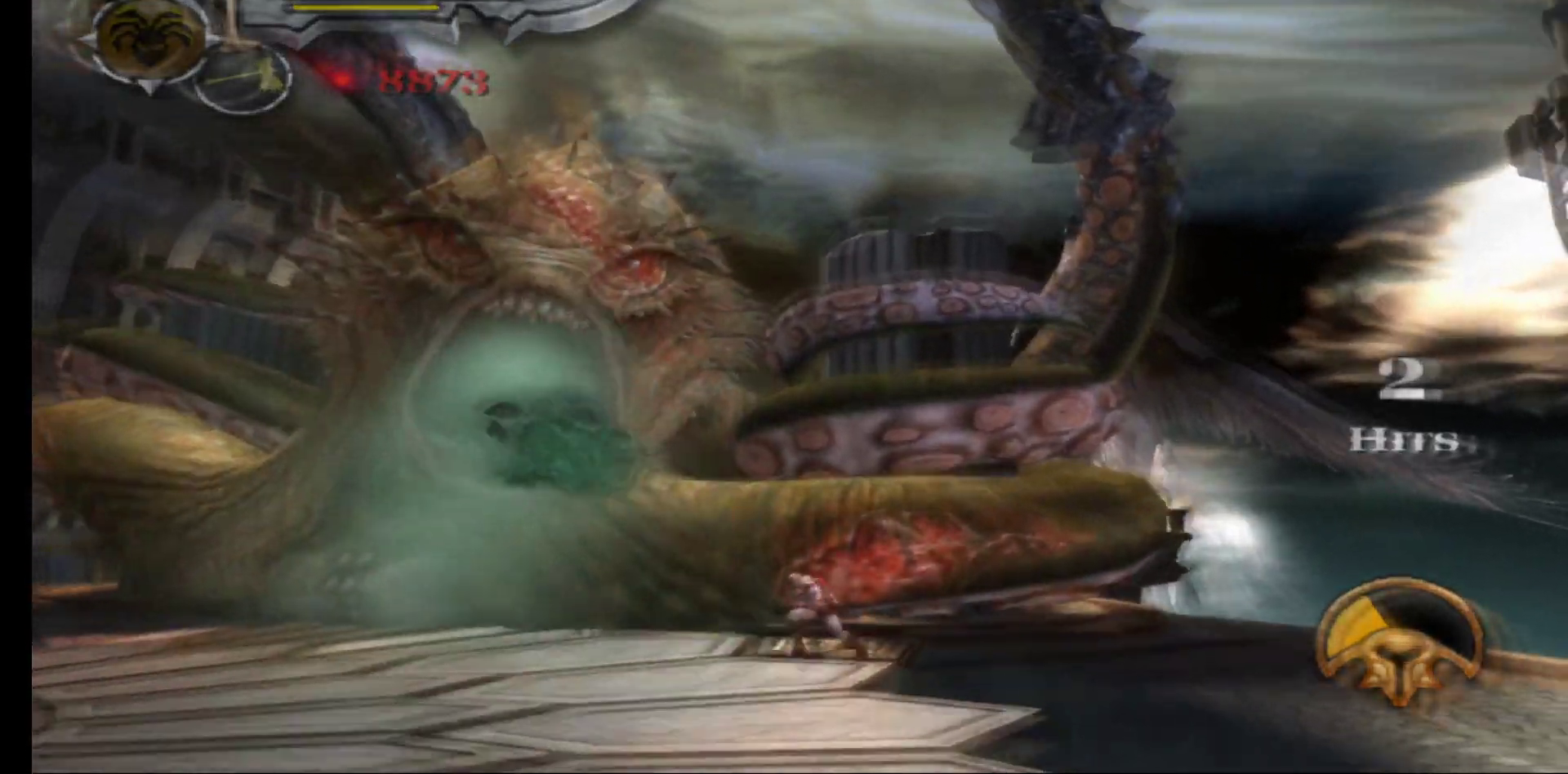
{"buttons": [], "left_stick": "right", "right_stick": "center", "events": [[100, "left_stick", "down-right"], [283, "left_stick", "right"]]}
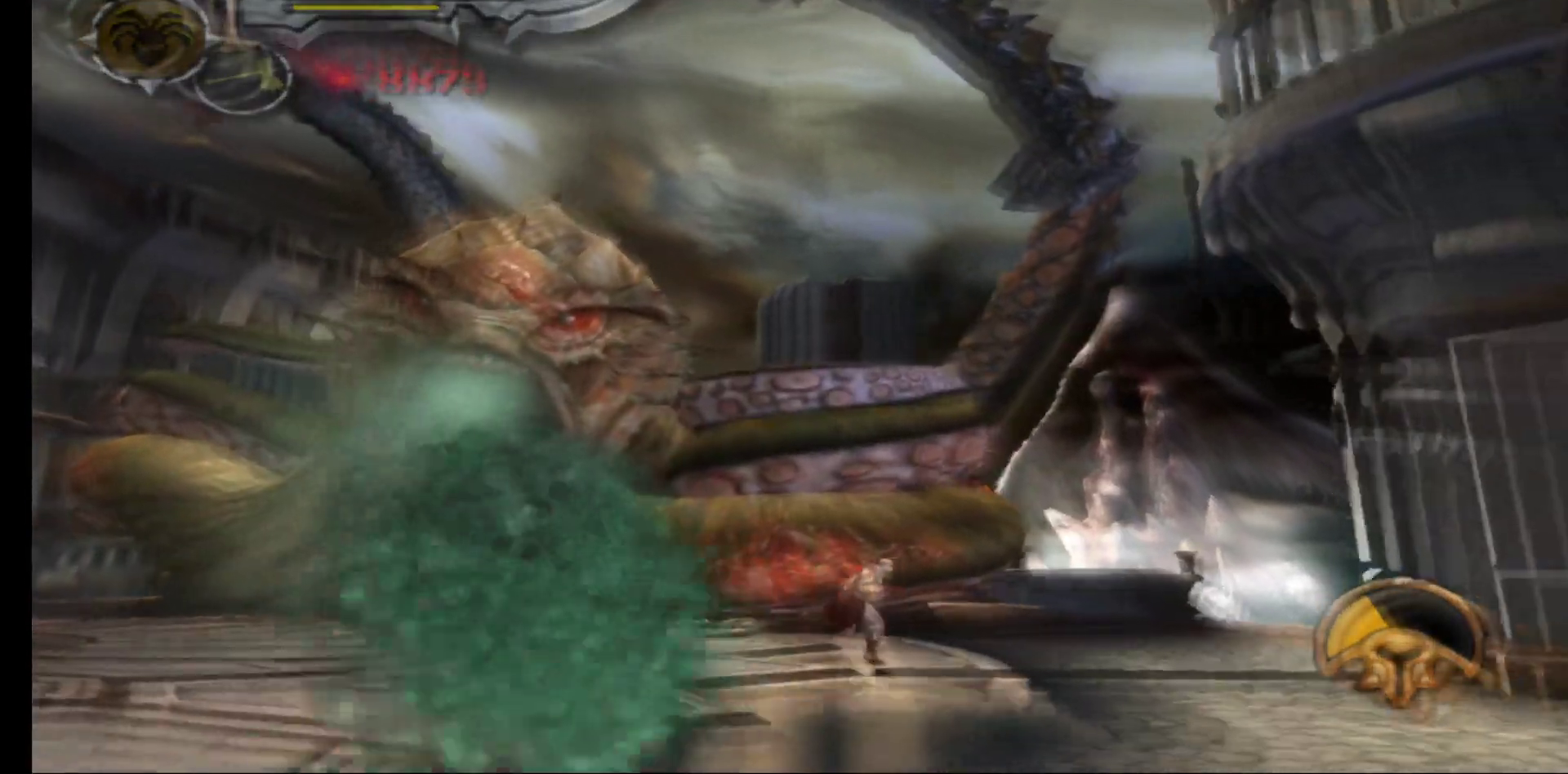
{"buttons": ["L2"], "left_stick": "center", "right_stick": "center", "events": [[33, "left_stick", "up-right"], [217, "left_stick", "up-left"], [283, "left_stick", "left"], [400, "left_stick", "center"], [417, "L2", "down"]]}
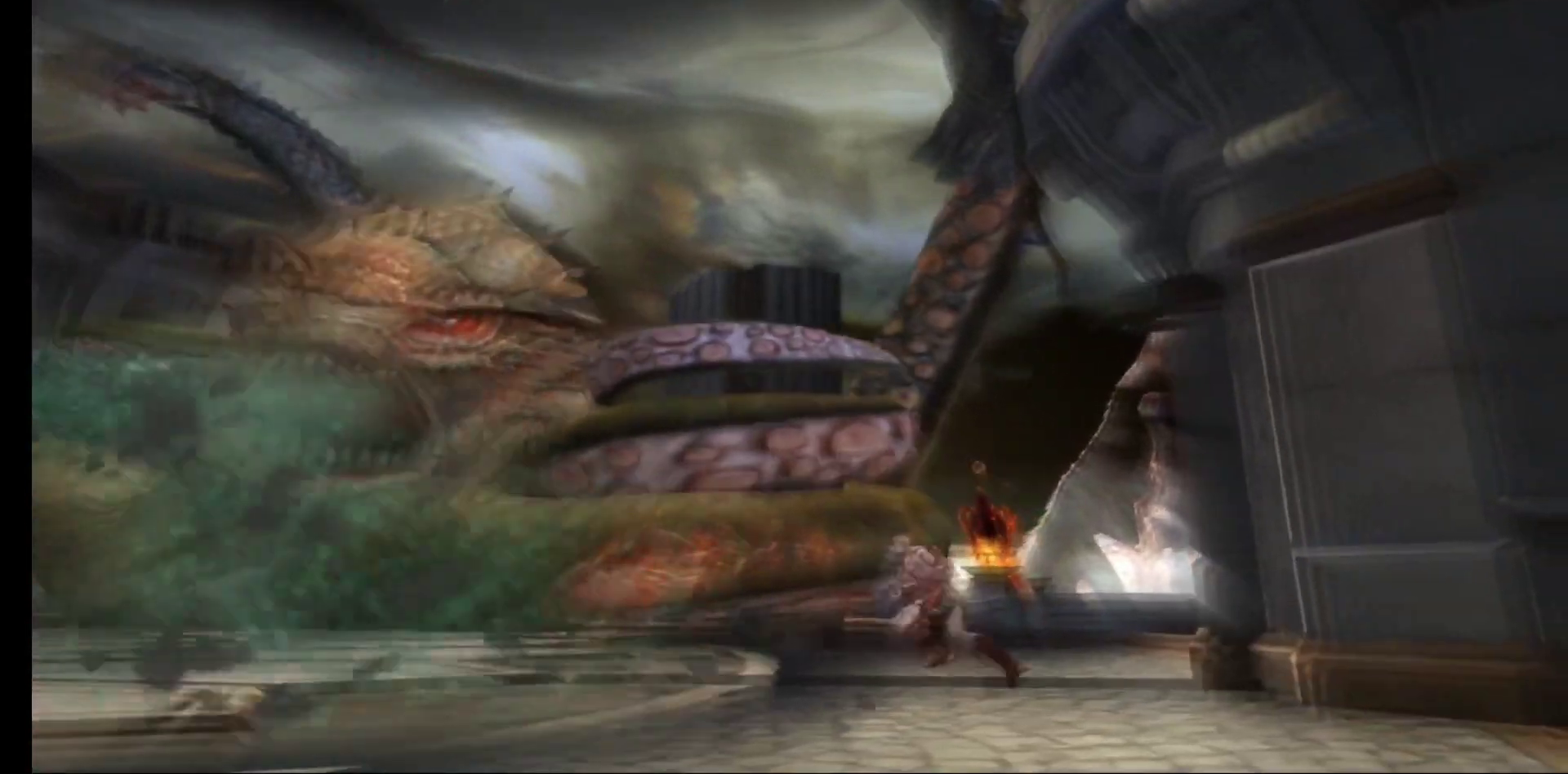
{"buttons": ["X", "L2"], "left_stick": "center", "right_stick": "center", "events": [[217, "X", "down"]]}
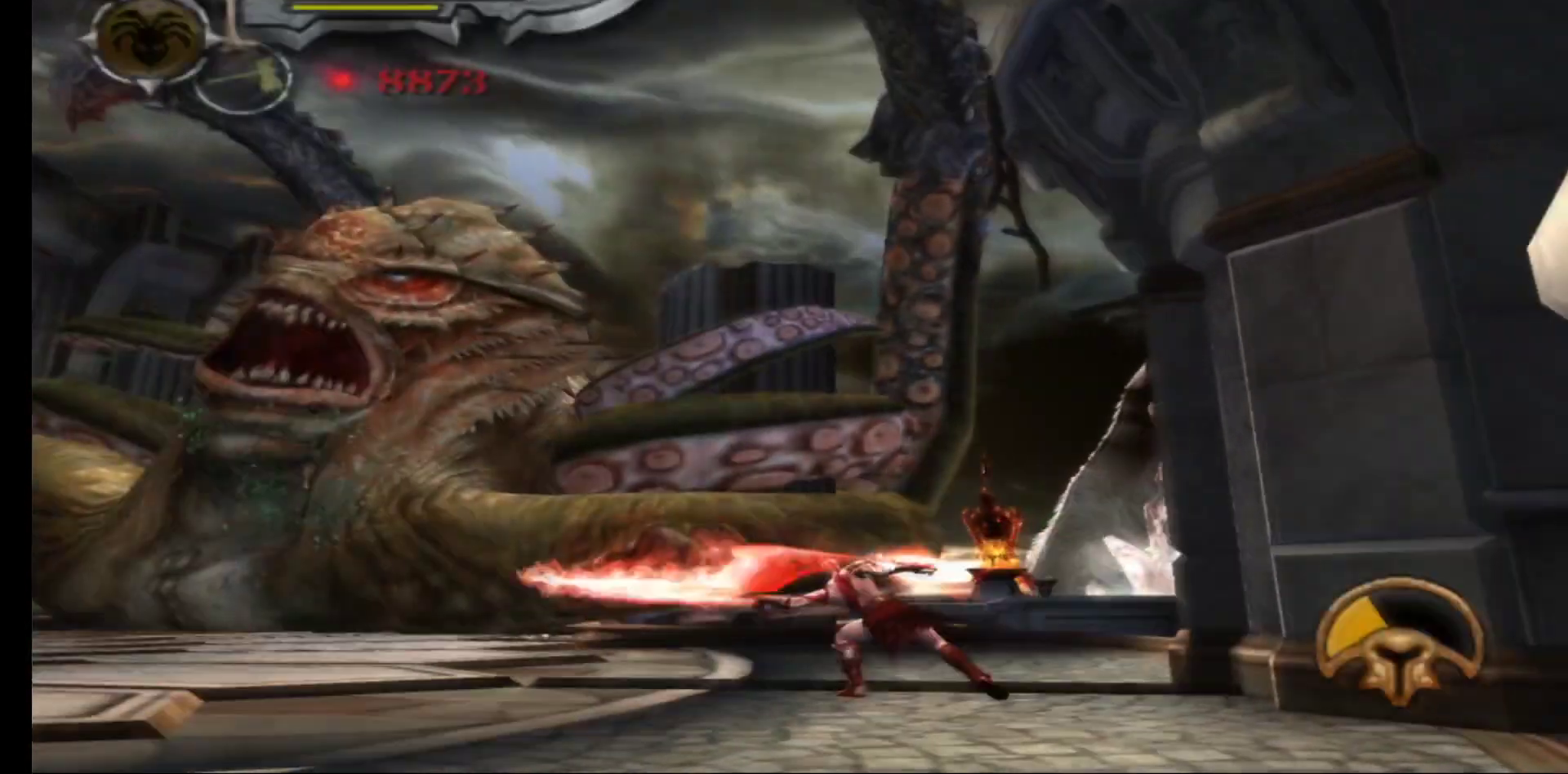
{"buttons": [], "left_stick": "down-left", "right_stick": "center", "events": [[83, "left_stick", "up-left"], [317, "X", "up"], [333, "L2", "up"], [500, "left_stick", "down-left"]]}
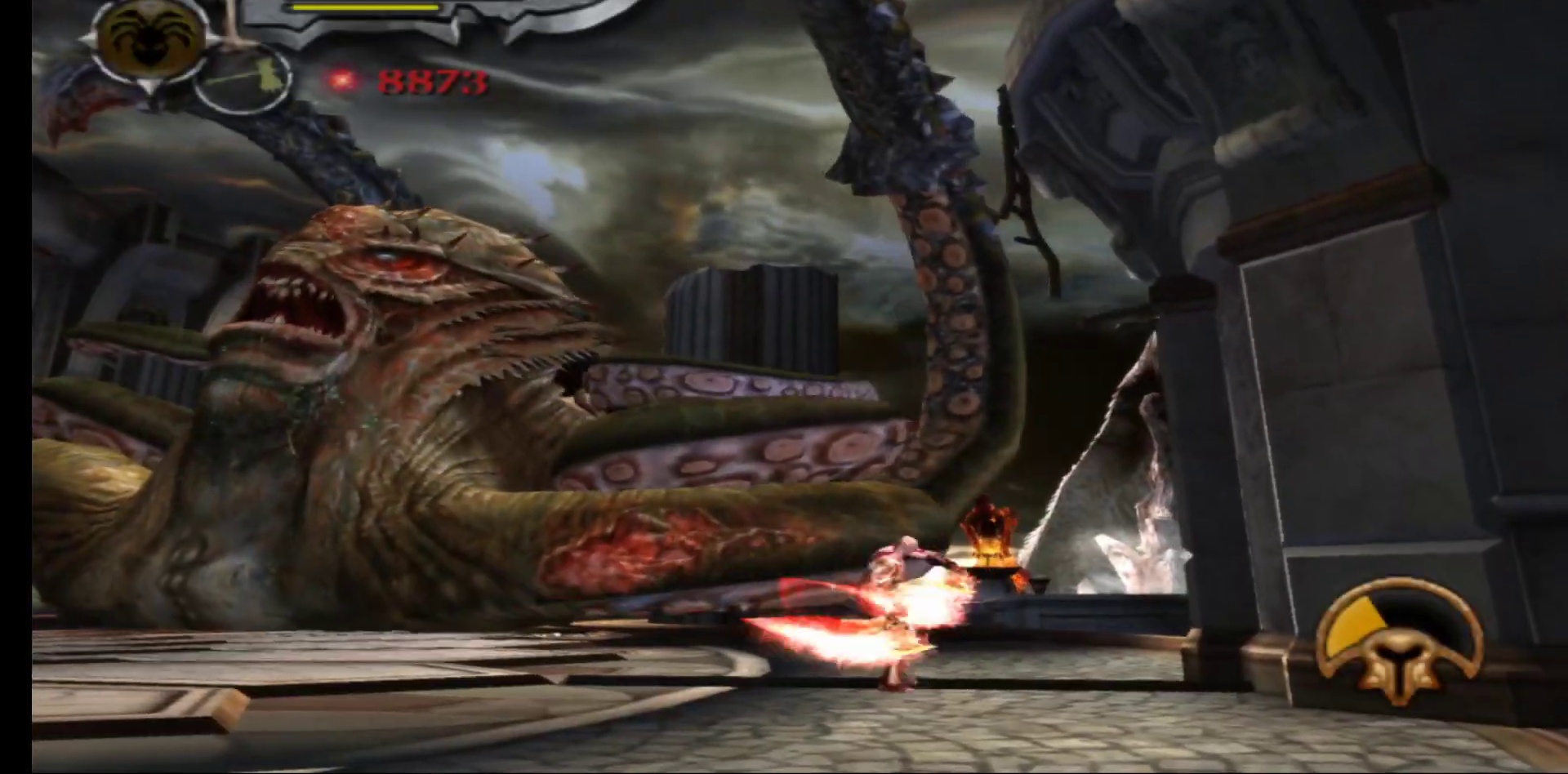
{"buttons": [], "left_stick": "up-left", "right_stick": "center", "events": [[183, "left_stick", "left"], [383, "left_stick", "up-left"]]}
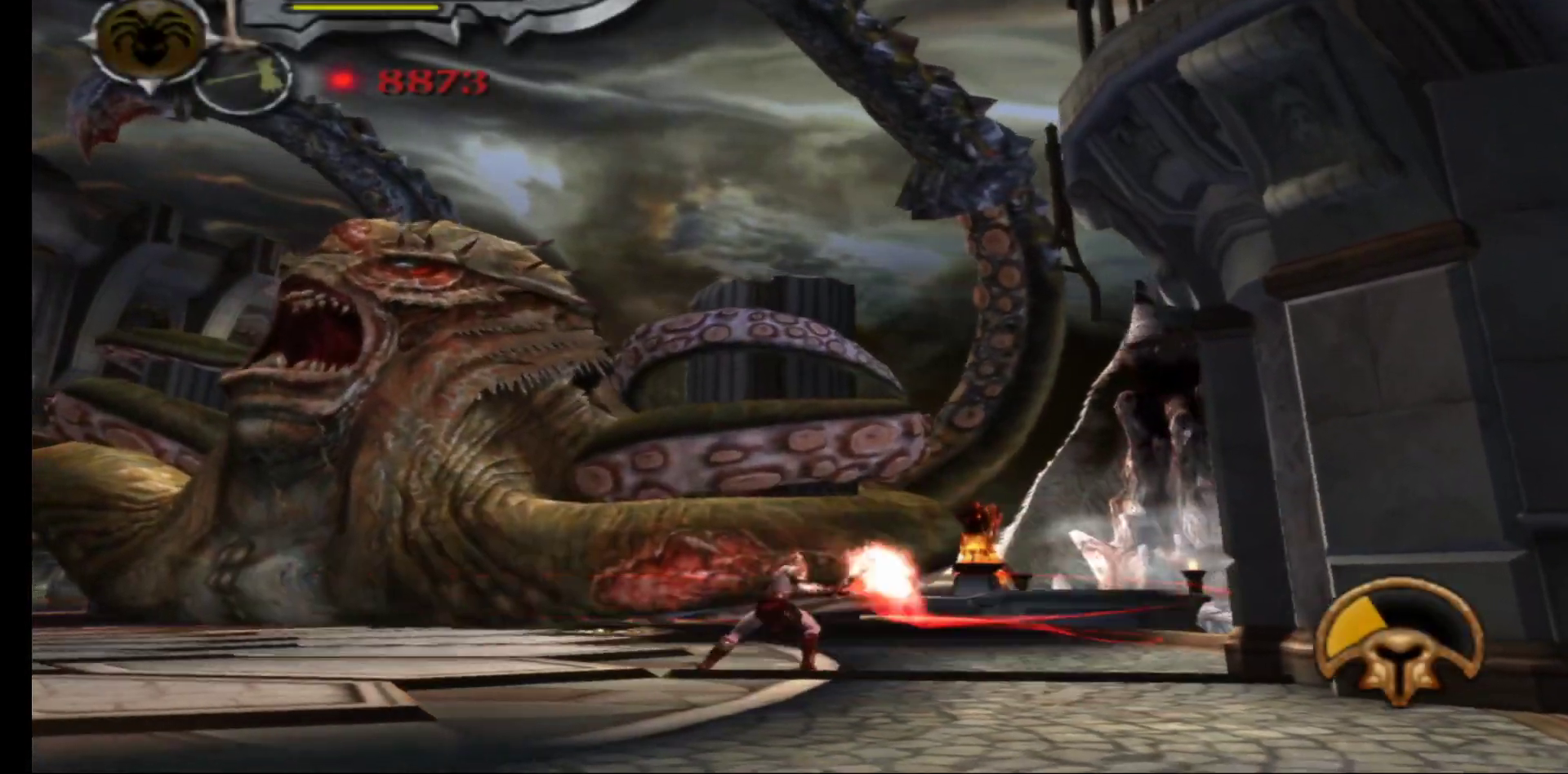
{"buttons": [], "left_stick": "up-left", "right_stick": "center", "events": []}
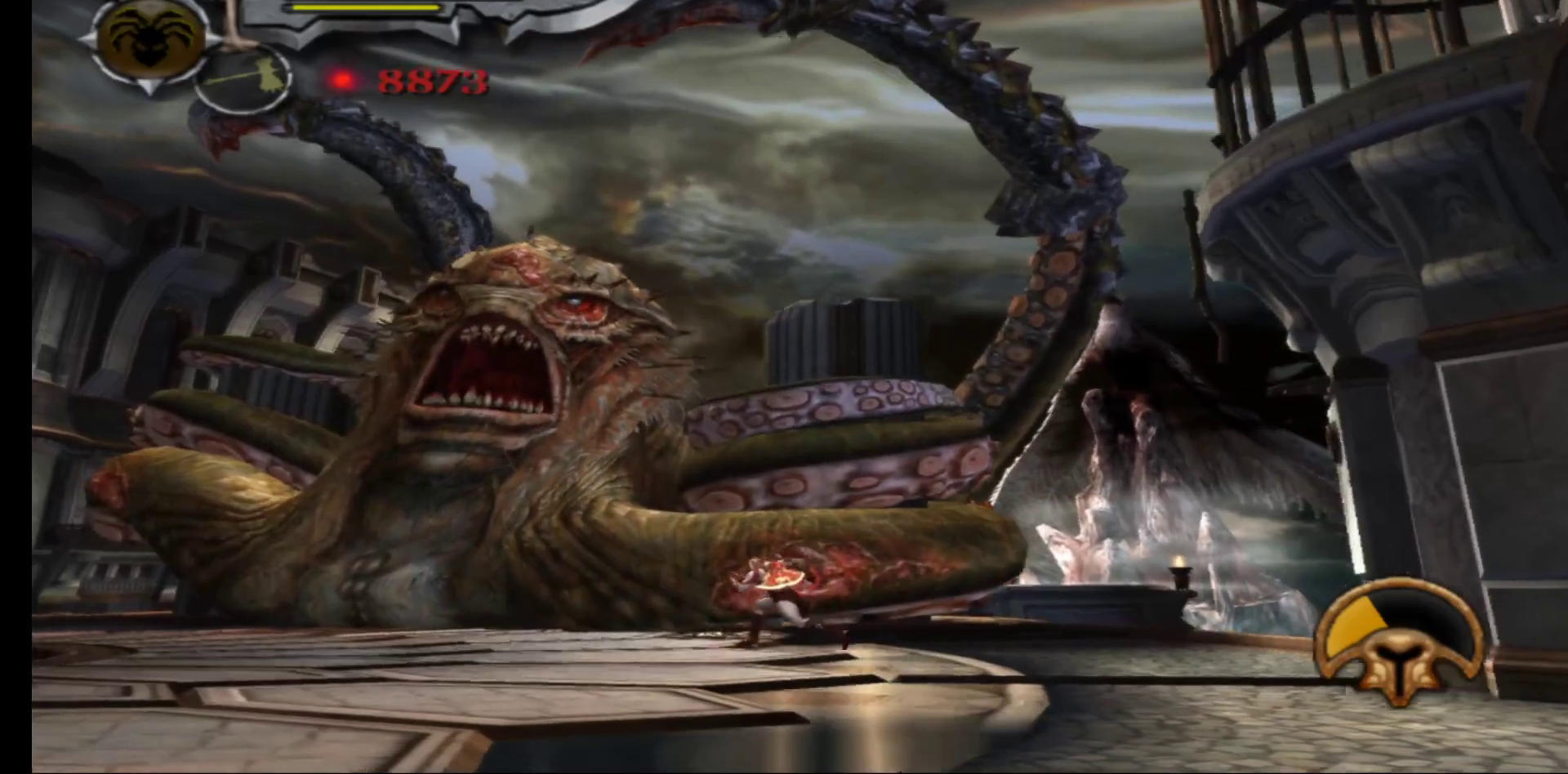
{"buttons": ["X", "L1"], "left_stick": "up", "right_stick": "center", "events": [[333, "L1", "down"], [400, "X", "down"], [417, "left_stick", "up"]]}
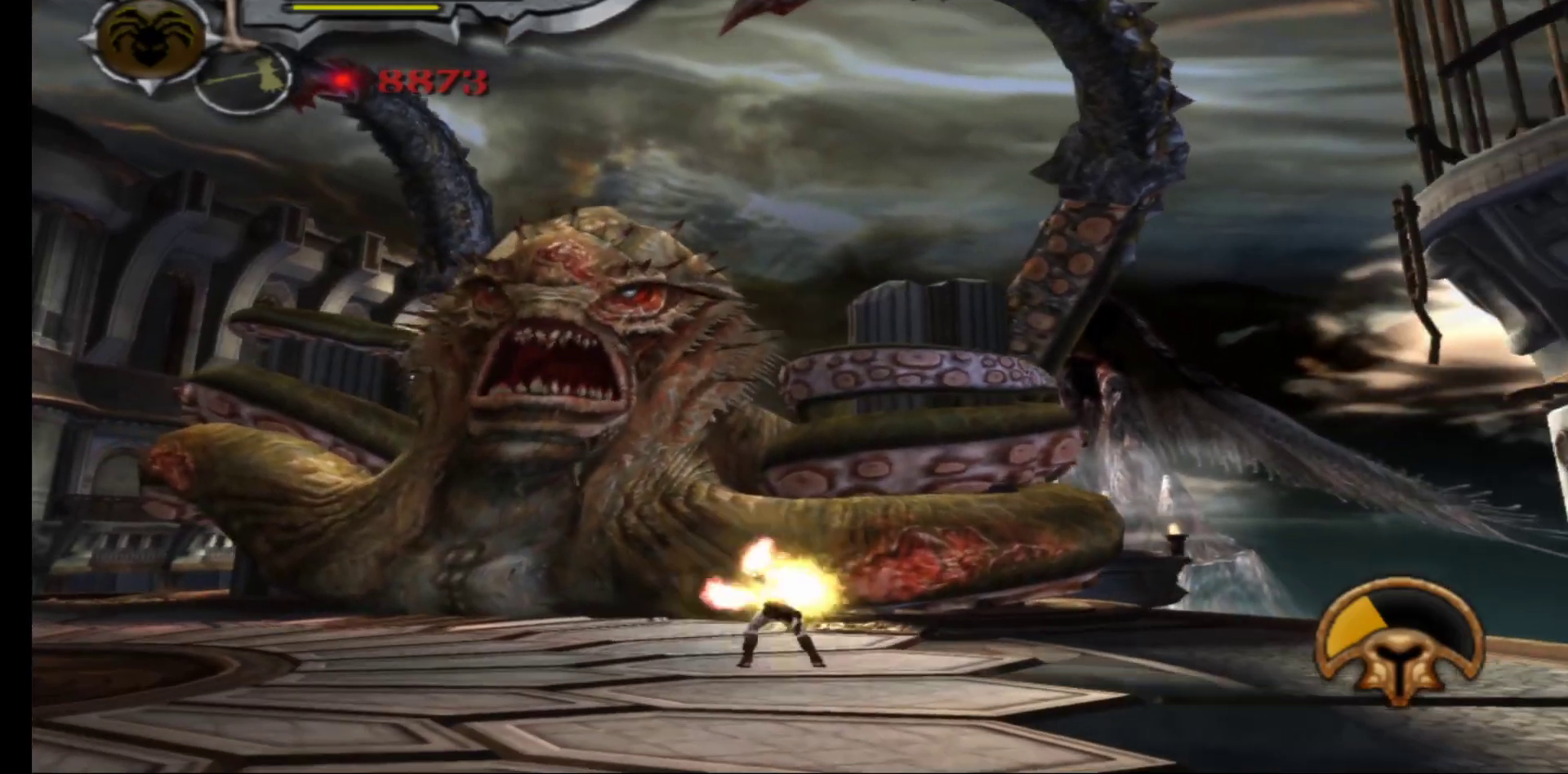
{"buttons": ["X", "L1"], "left_stick": "up", "right_stick": "center", "events": []}
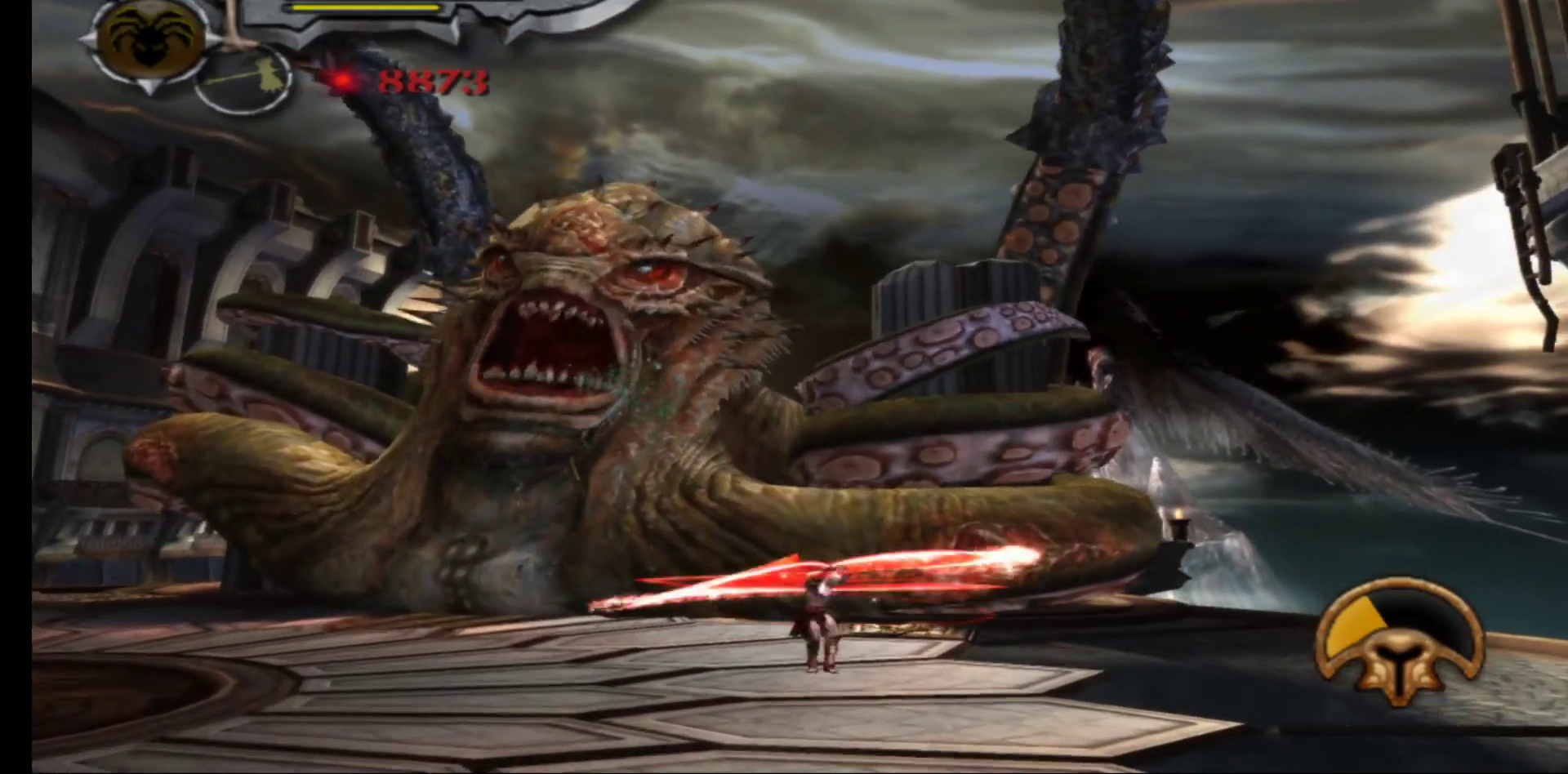
{"buttons": [], "left_stick": "up-right", "right_stick": "center", "events": [[117, "X", "up"], [167, "L1", "up"], [417, "left_stick", "up-right"]]}
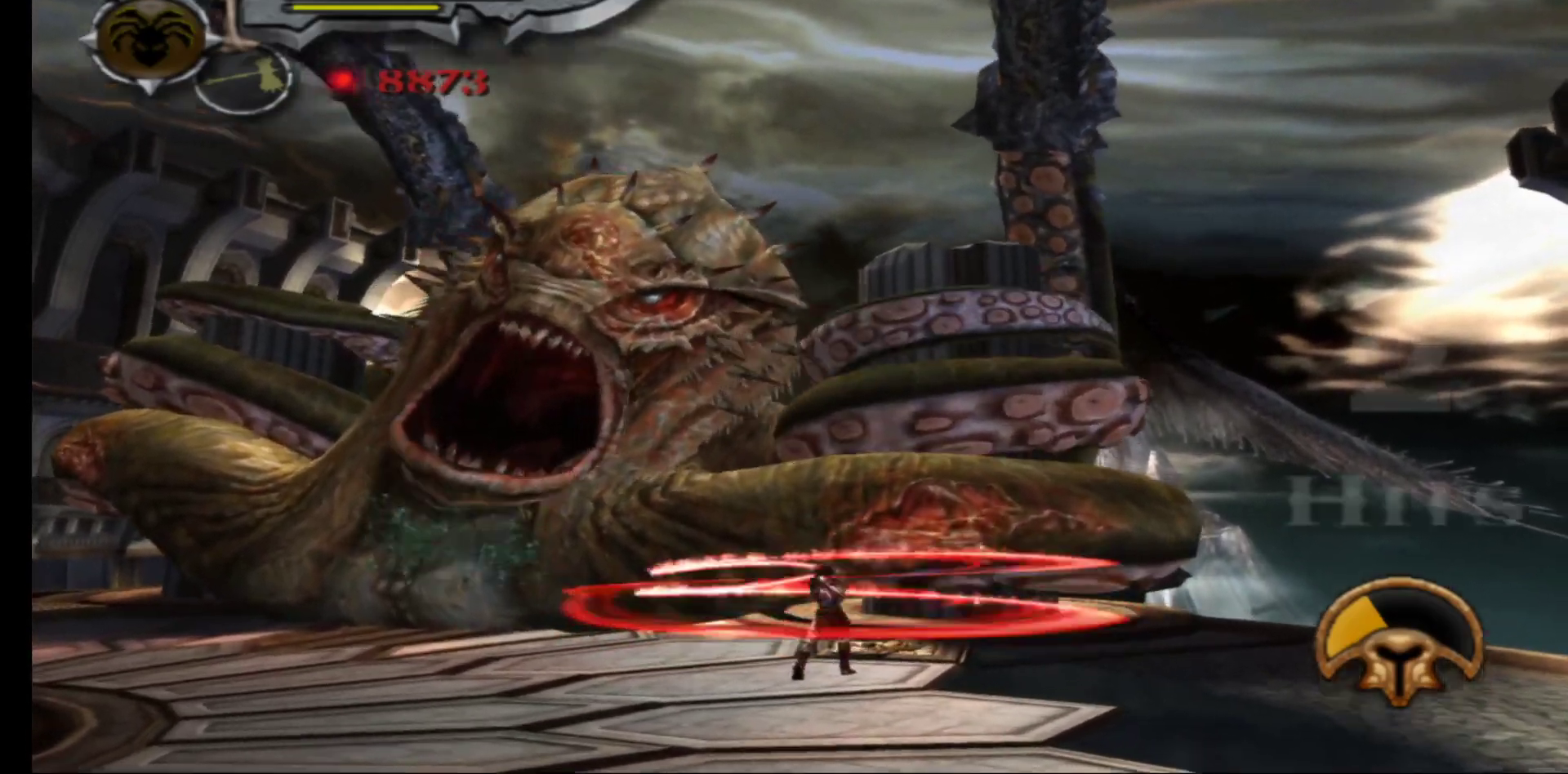
{"buttons": [], "left_stick": "down-right", "right_stick": "center", "events": [[183, "left_stick", "down-right"]]}
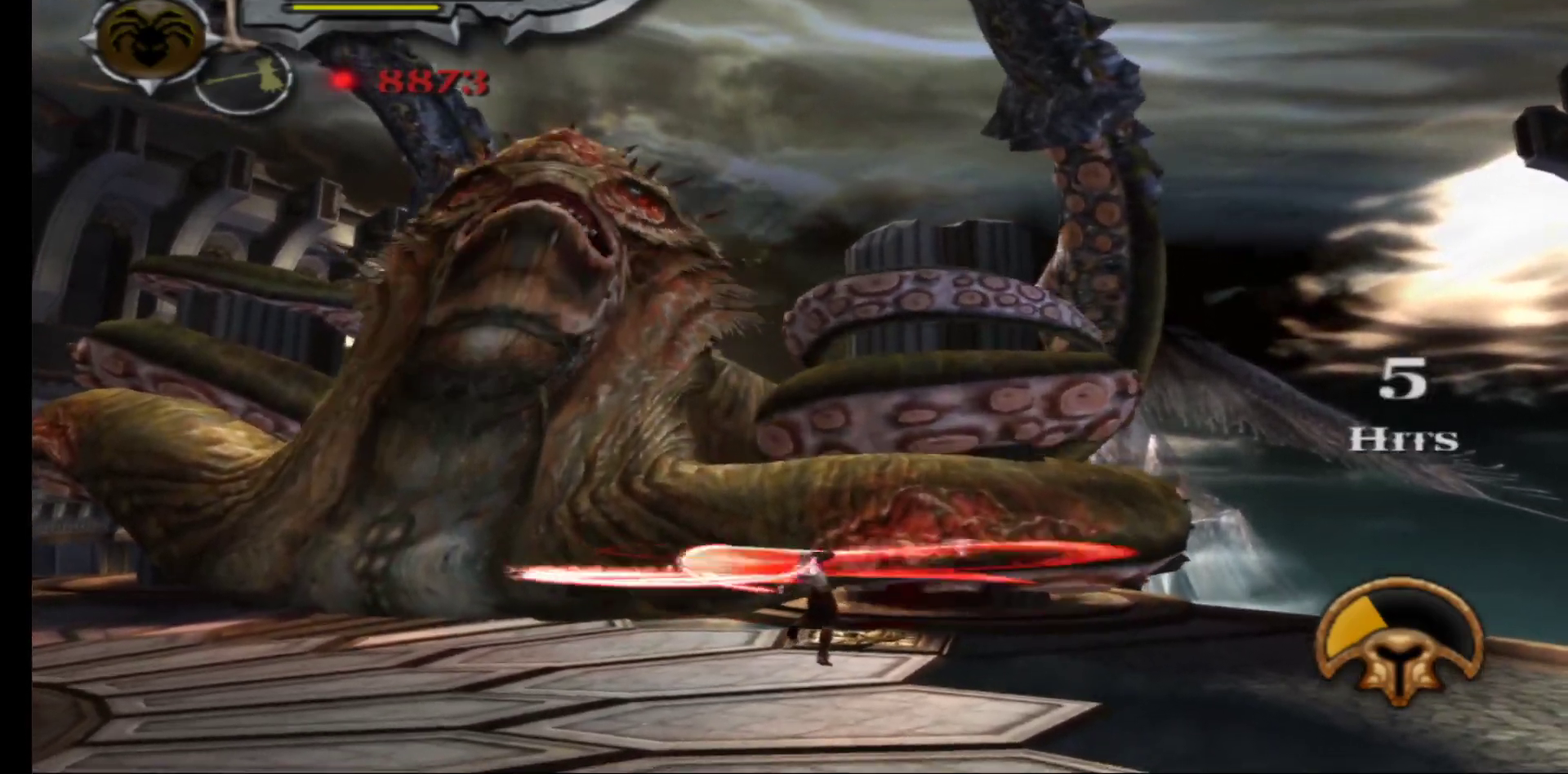
{"buttons": [], "left_stick": "down-right", "right_stick": "center", "events": []}
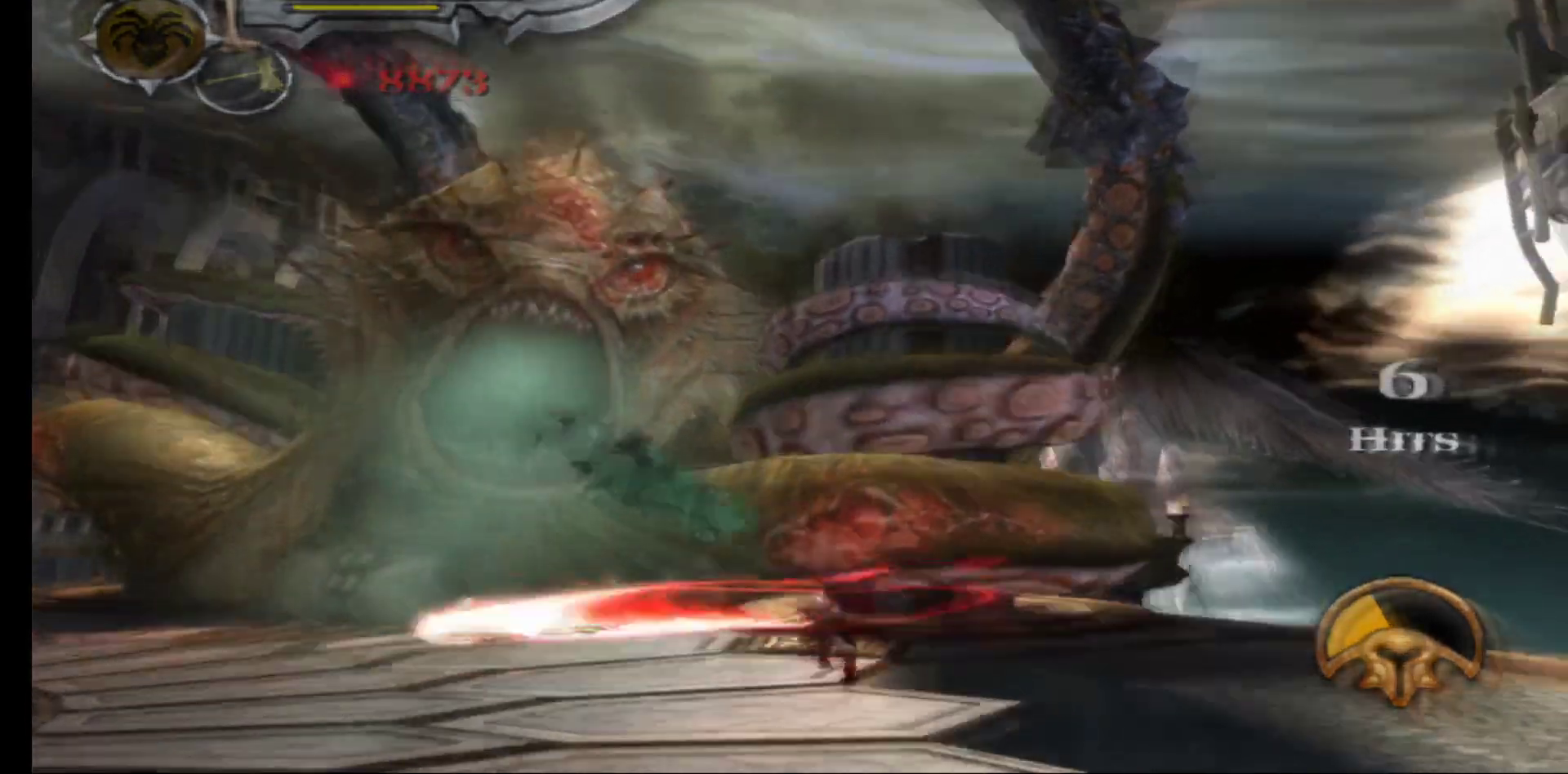
{"buttons": [], "left_stick": "right", "right_stick": "center", "events": [[350, "left_stick", "right"]]}
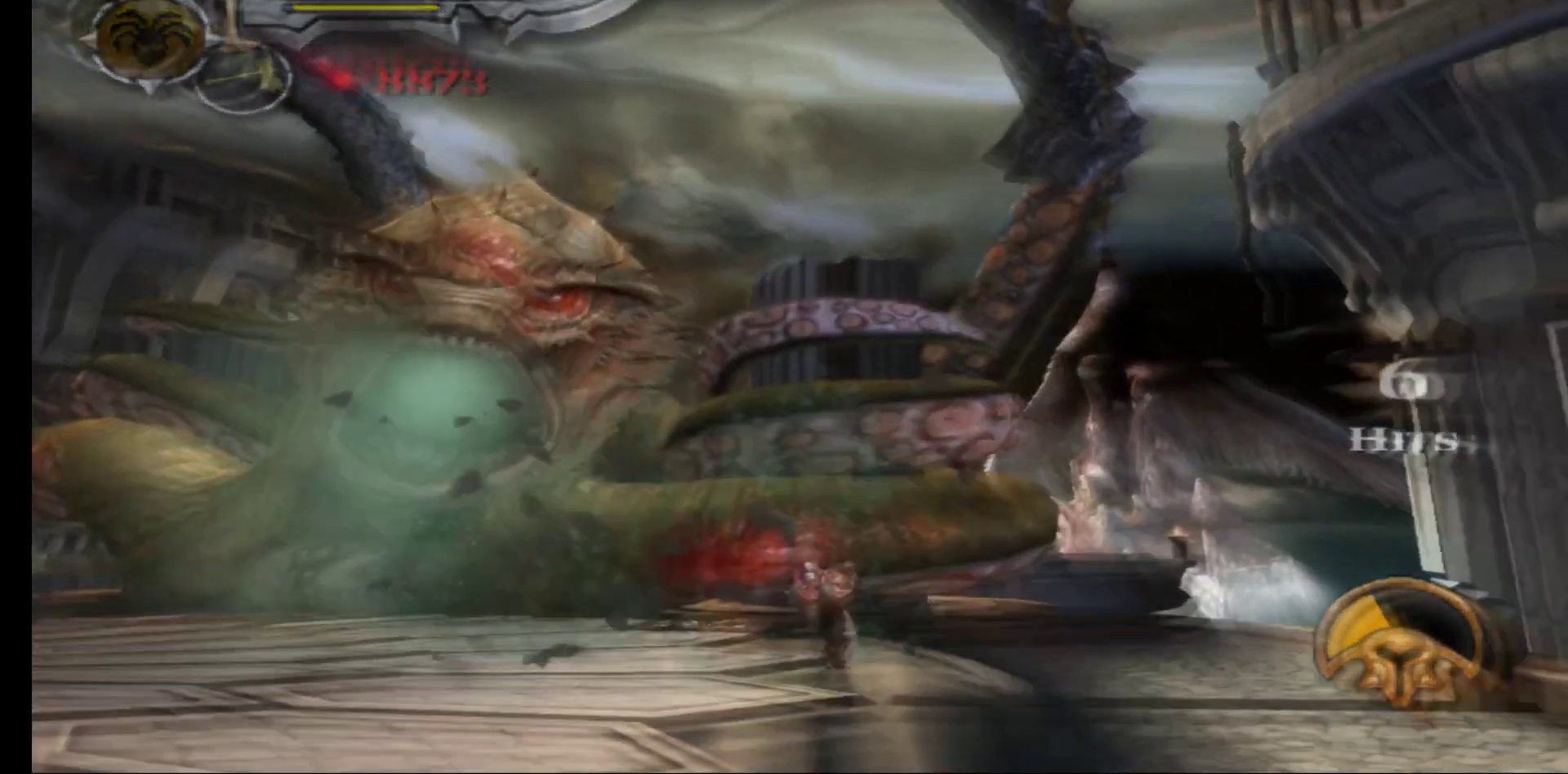
{"buttons": [], "left_stick": "up-left", "right_stick": "center", "events": [[67, "left_stick", "up-right"], [483, "left_stick", "up-left"]]}
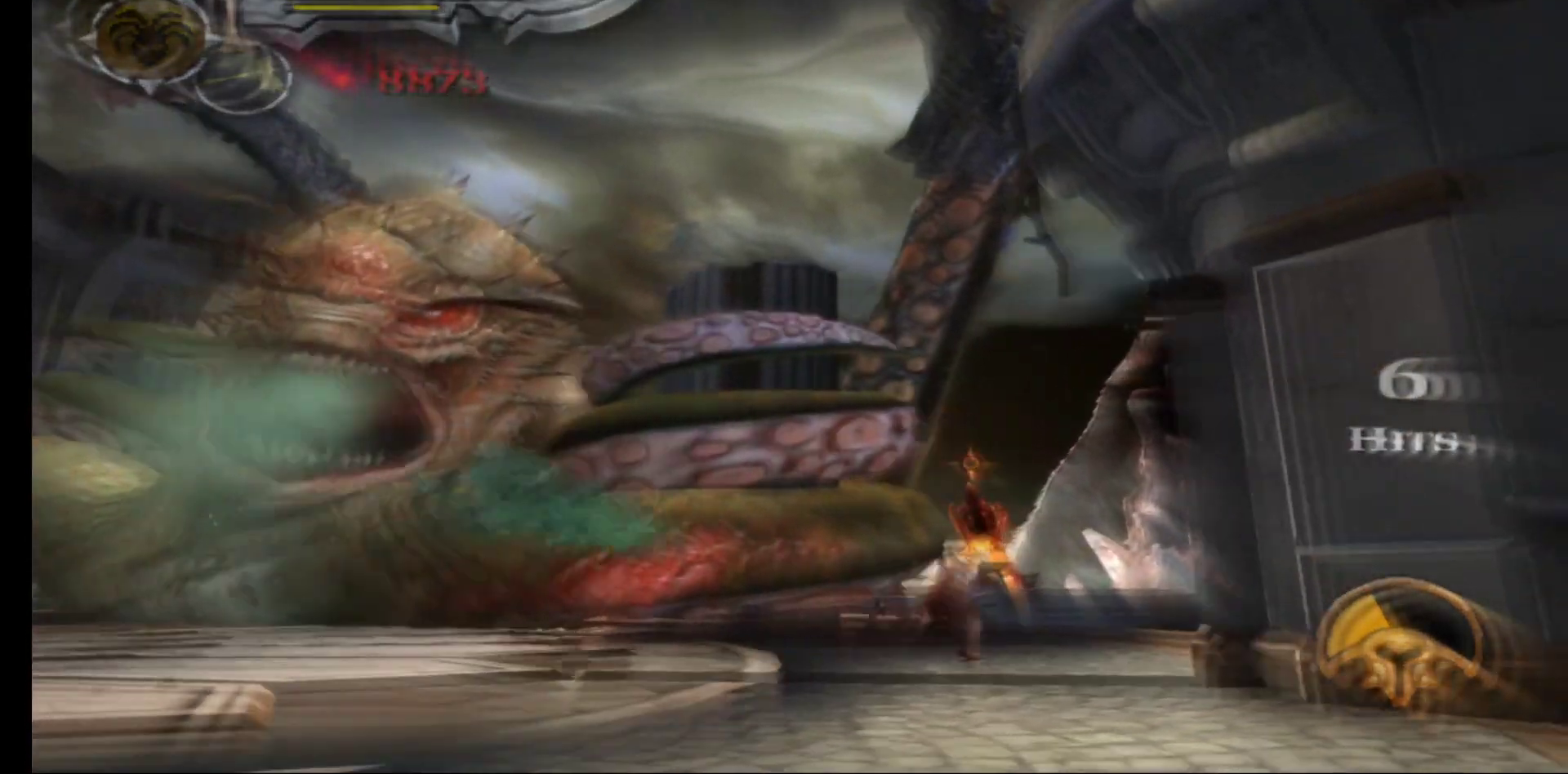
{"buttons": ["L2"], "left_stick": "center", "right_stick": "center", "events": [[183, "left_stick", "center"], [317, "L2", "down"]]}
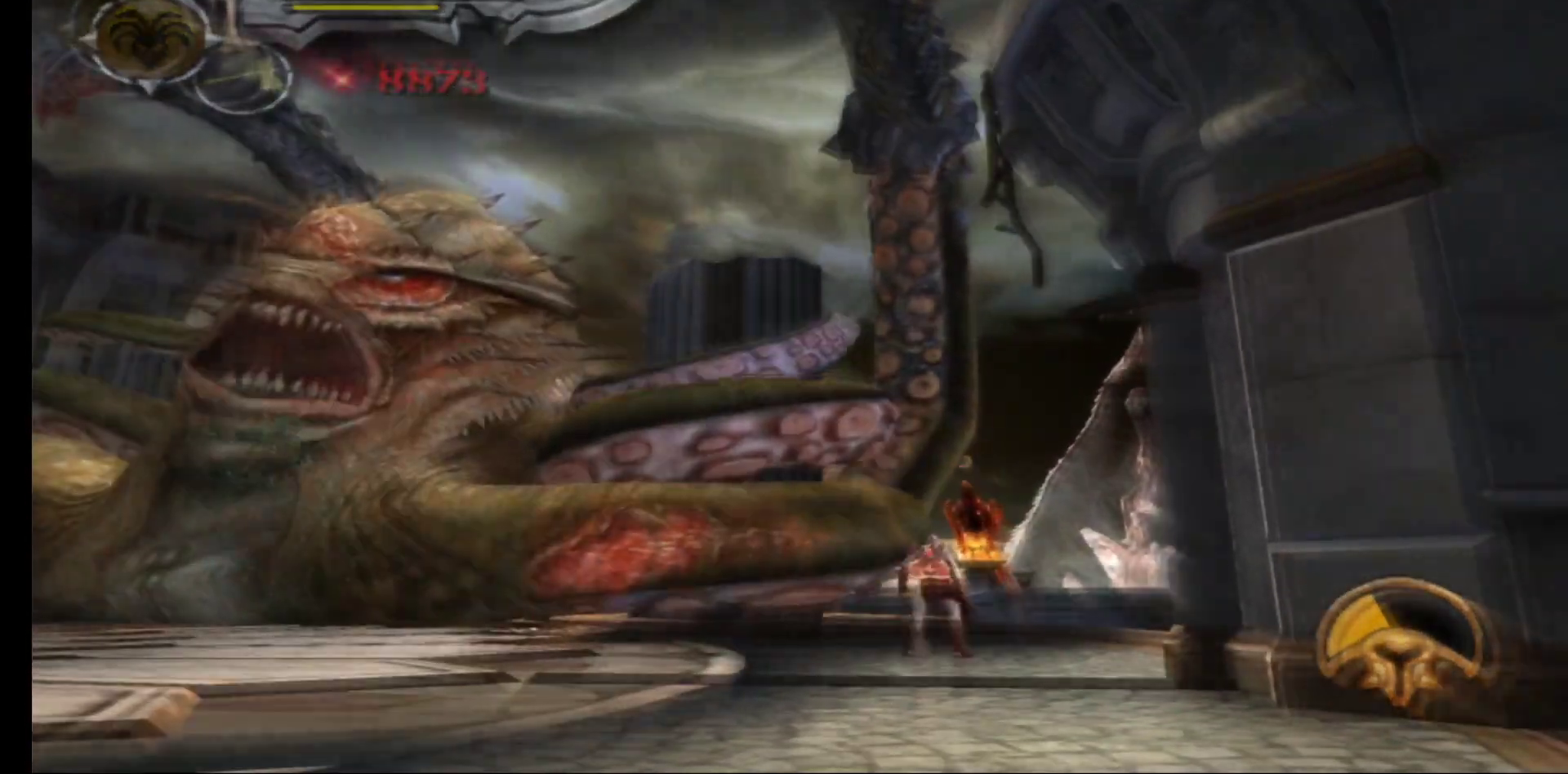
{"buttons": ["L1"], "left_stick": "up-left", "right_stick": "center", "events": [[267, "L2", "up"], [367, "left_stick", "up-left"], [417, "L1", "down"]]}
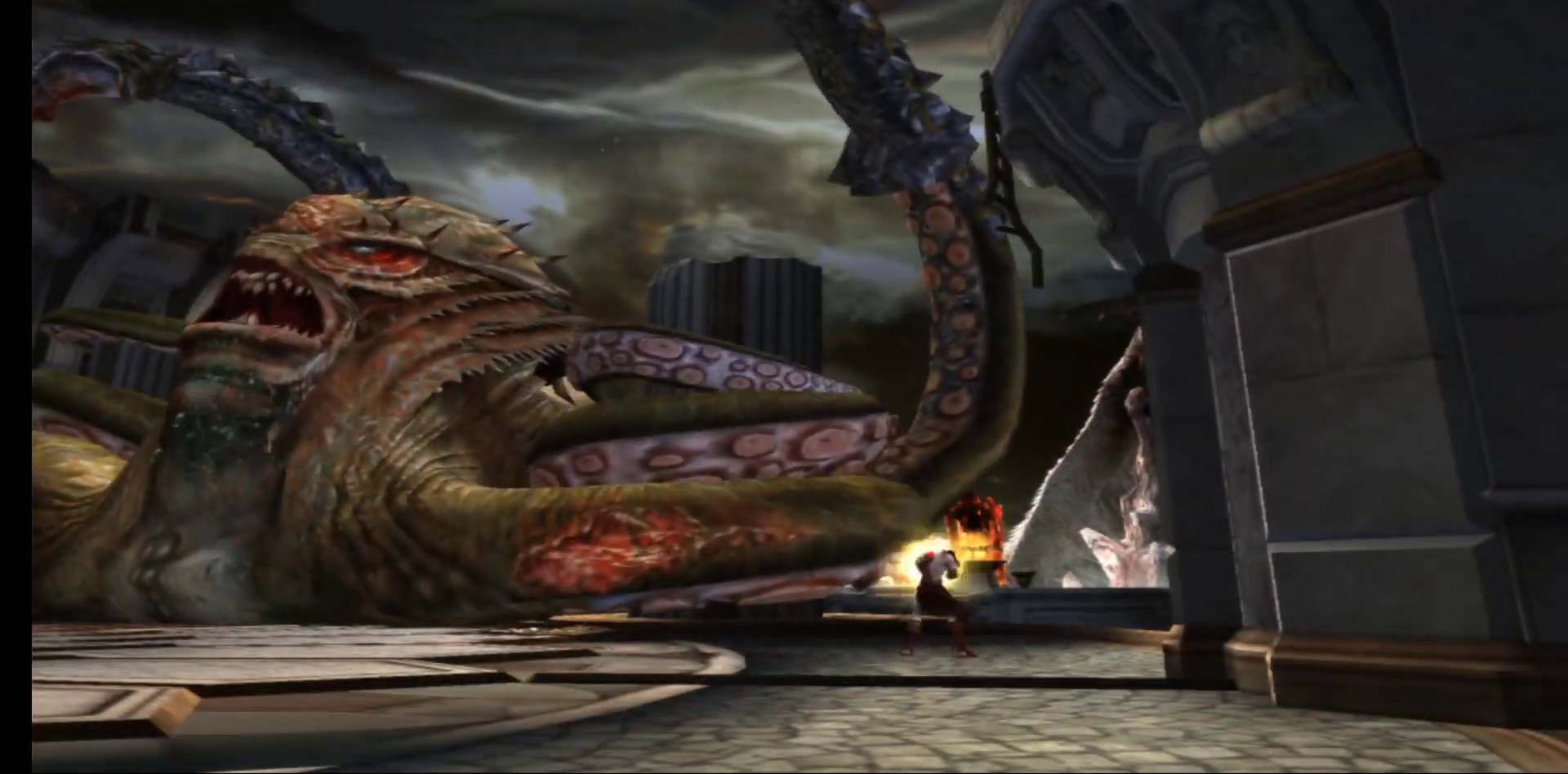
{"buttons": ["L1"], "left_stick": "up-left", "right_stick": "center", "events": []}
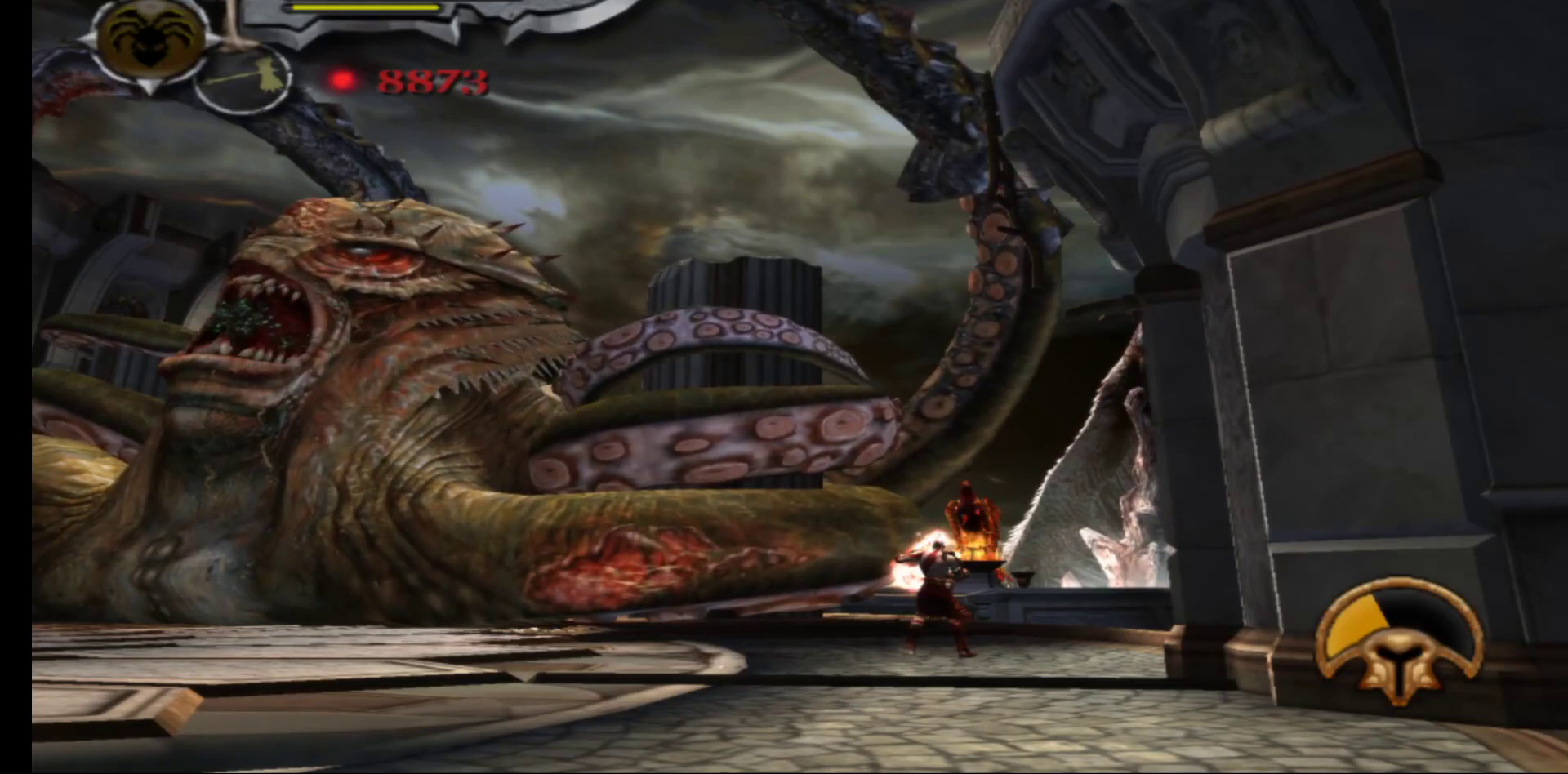
{"buttons": ["R1"], "left_stick": "up-left", "right_stick": "center", "events": [[200, "L1", "up"], [300, "left_stick", "left"], [383, "R1", "down"], [450, "left_stick", "up-left"]]}
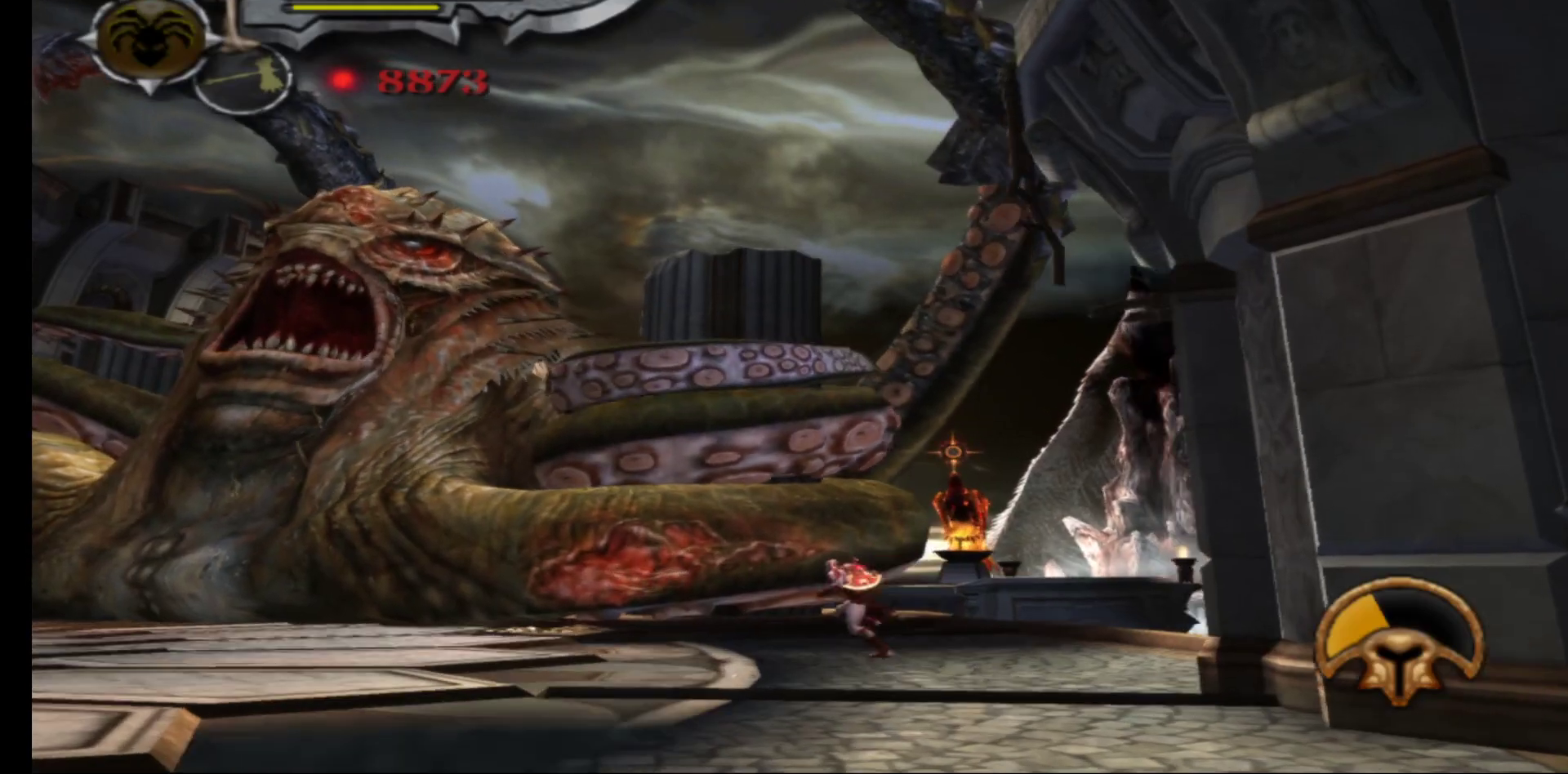
{"buttons": ["R1"], "left_stick": "down-left", "right_stick": "center", "events": [[300, "left_stick", "down-left"]]}